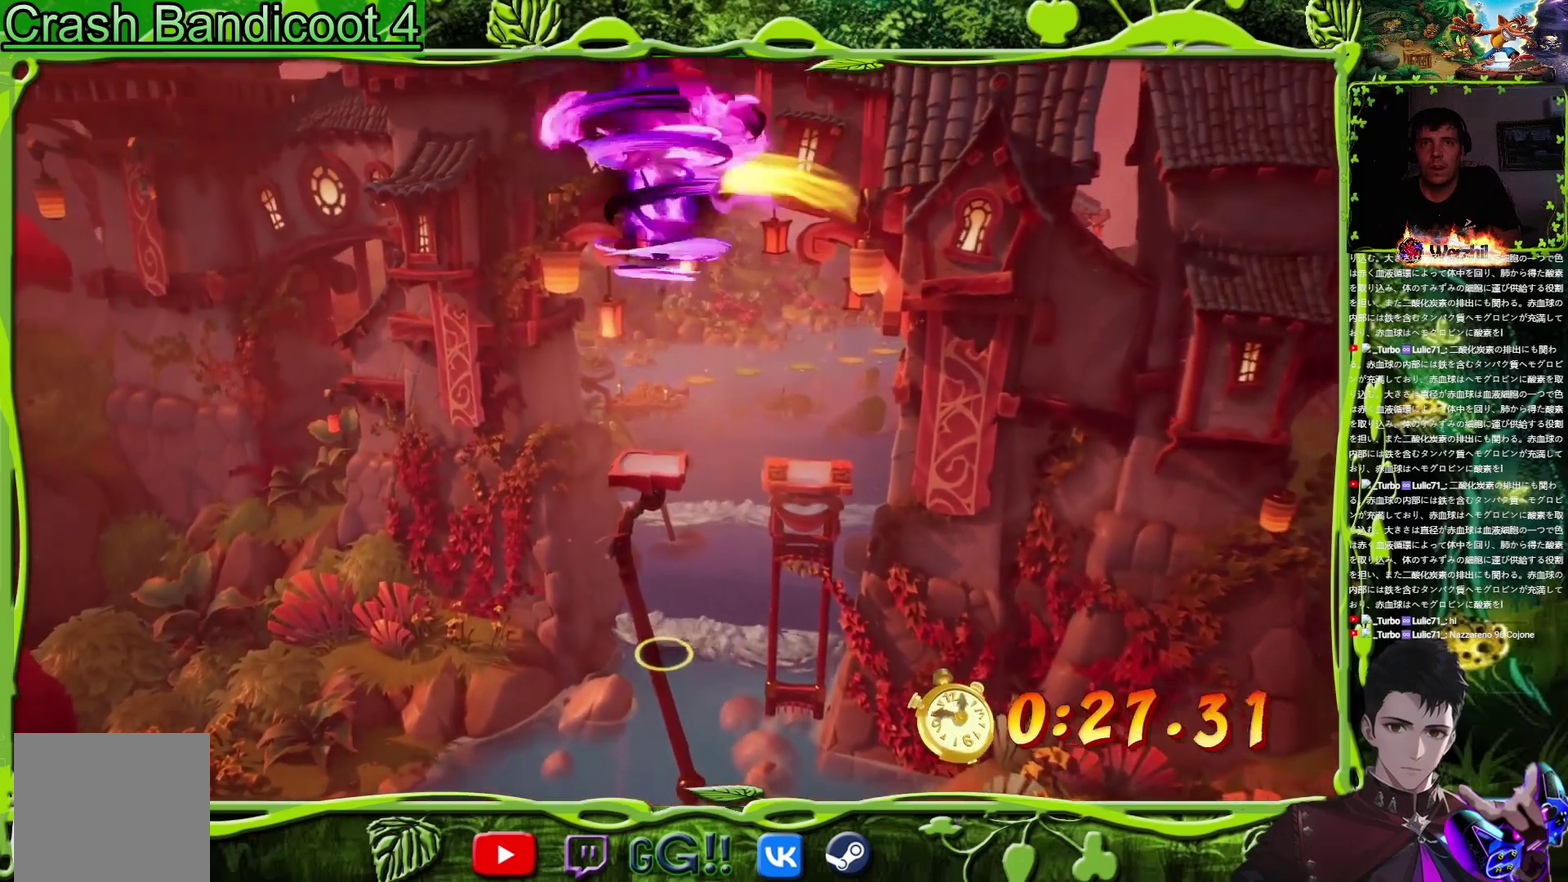
Gameplay with a controller (PlayStation layout); each line is a JSON object with the inputs held at the frame after it. "events" lists button and stick changes between this image and that frame as [ms after this image, input, new state], when the widget could be followed in between. Not read: L3 R2 R3 left_stick right_stick.
{"buttons": ["DPAD_UP"], "events": [[367, "CROSS", "down"], [484, "CROSS", "up"]]}
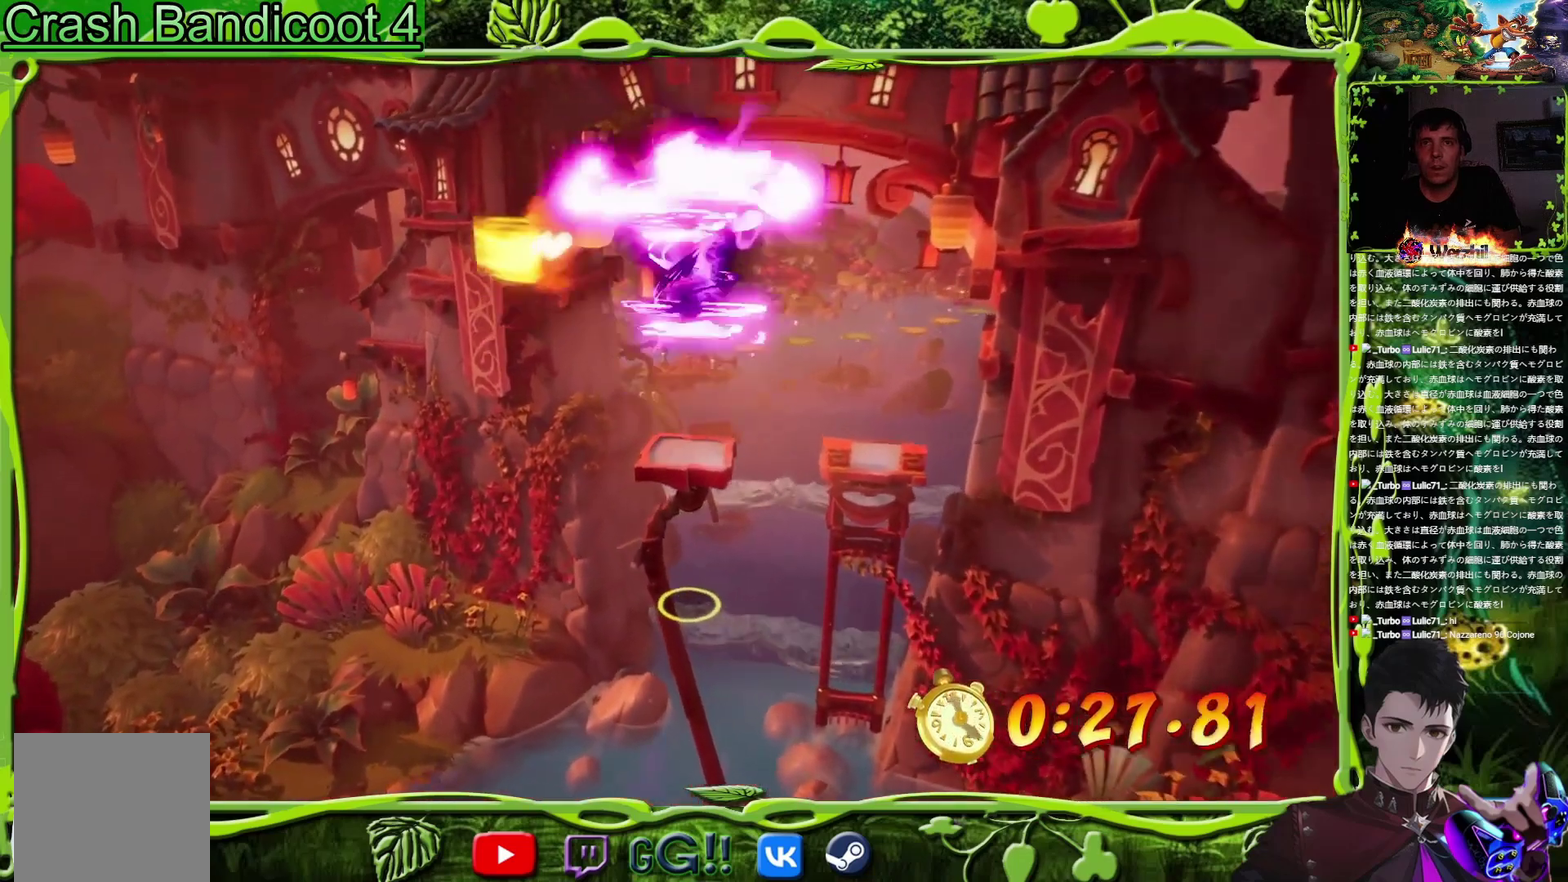
{"buttons": ["DPAD_UP"], "events": []}
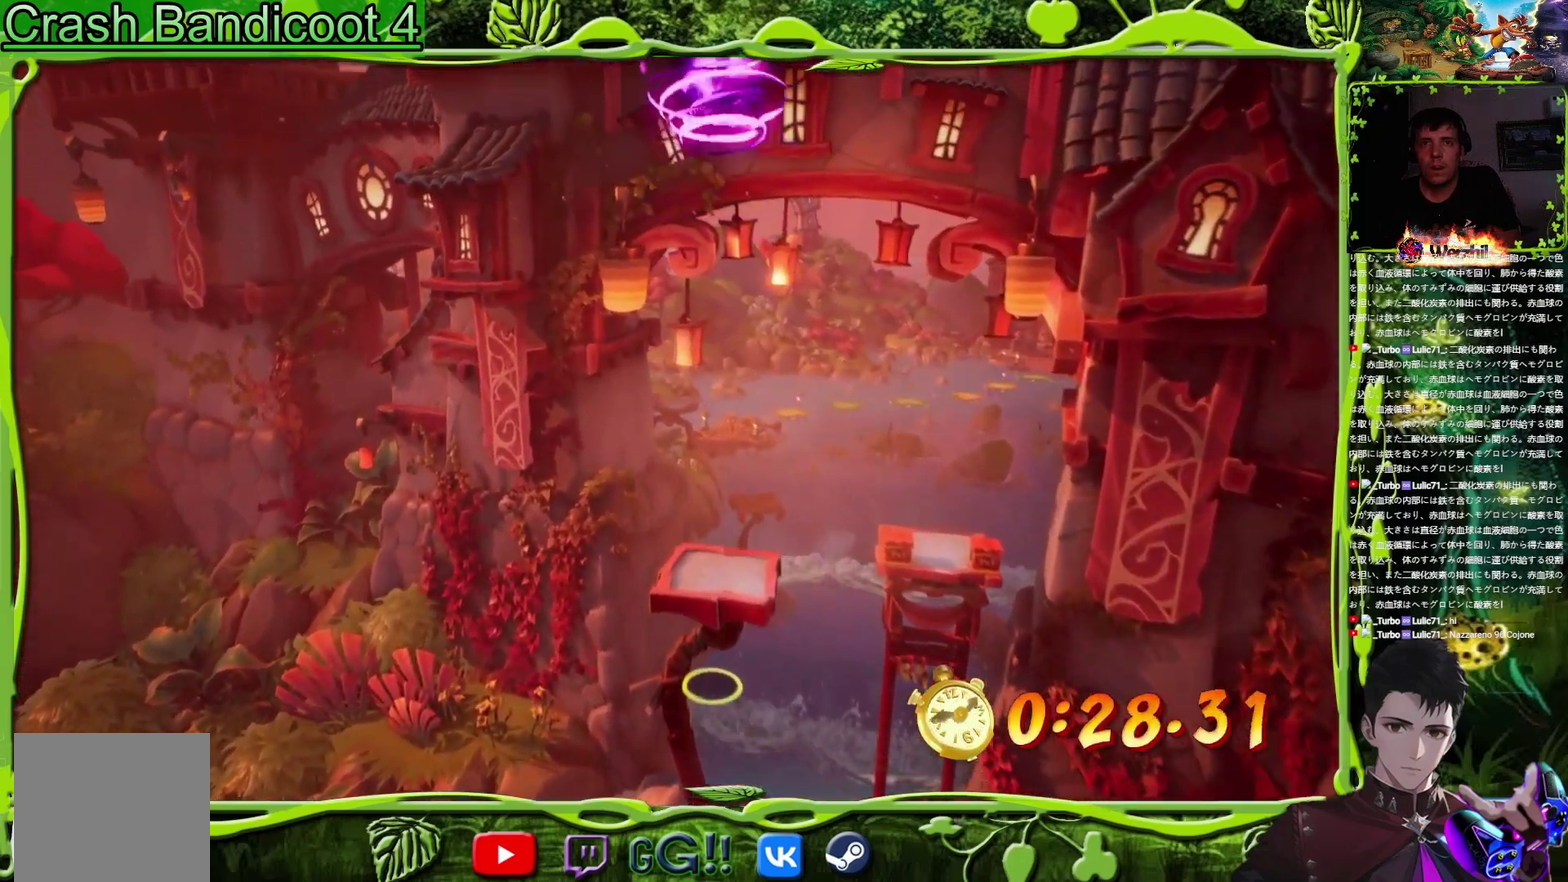
{"buttons": [], "events": [[100, "TRIANGLE", "down"], [184, "TRIANGLE", "up"], [401, "DPAD_UP", "up"]]}
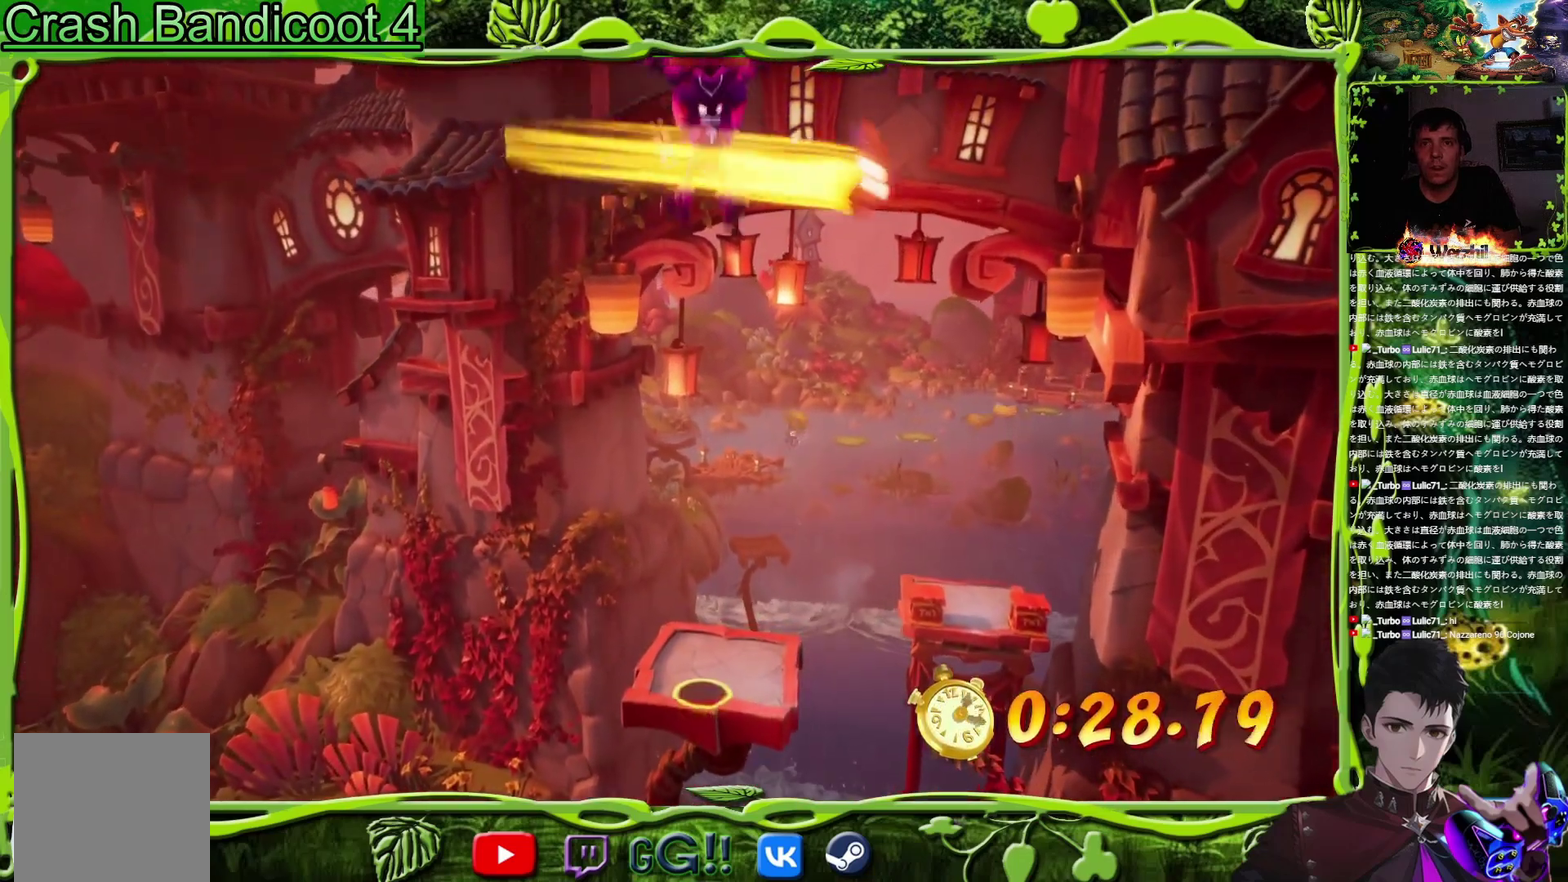
{"buttons": ["CROSS", "DPAD_UP", "DPAD_RIGHT"], "events": [[67, "DPAD_UP", "down"], [250, "DPAD_UP", "up"], [317, "DPAD_RIGHT", "down"], [317, "DPAD_UP", "down"], [484, "CROSS", "down"]]}
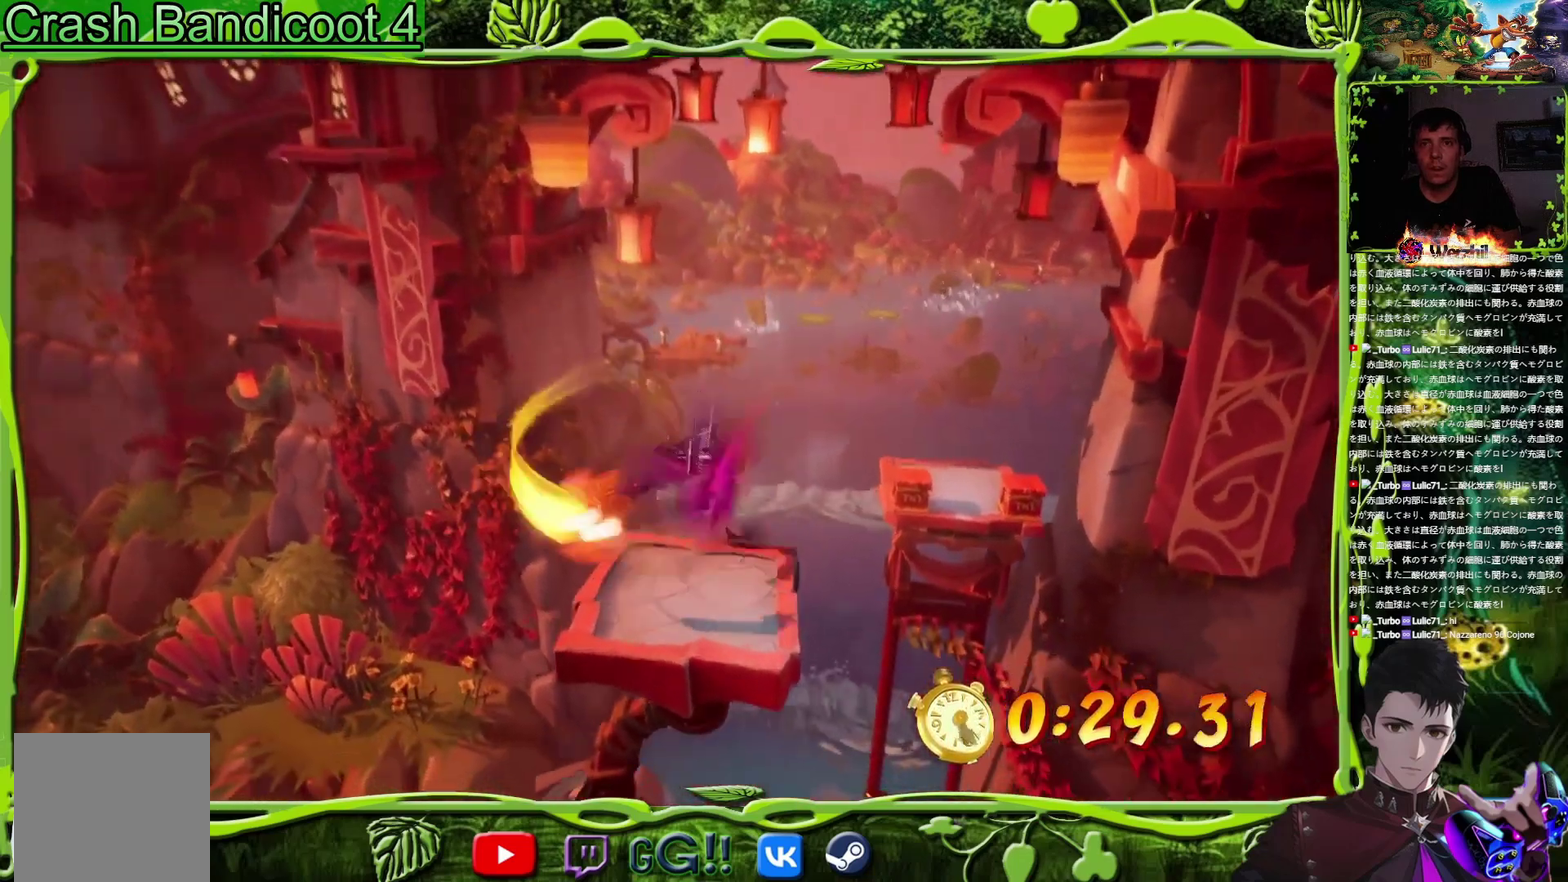
{"buttons": ["DPAD_UP"], "events": [[67, "TRIANGLE", "down"], [100, "CROSS", "up"], [234, "TRIANGLE", "up"], [367, "DPAD_RIGHT", "up"]]}
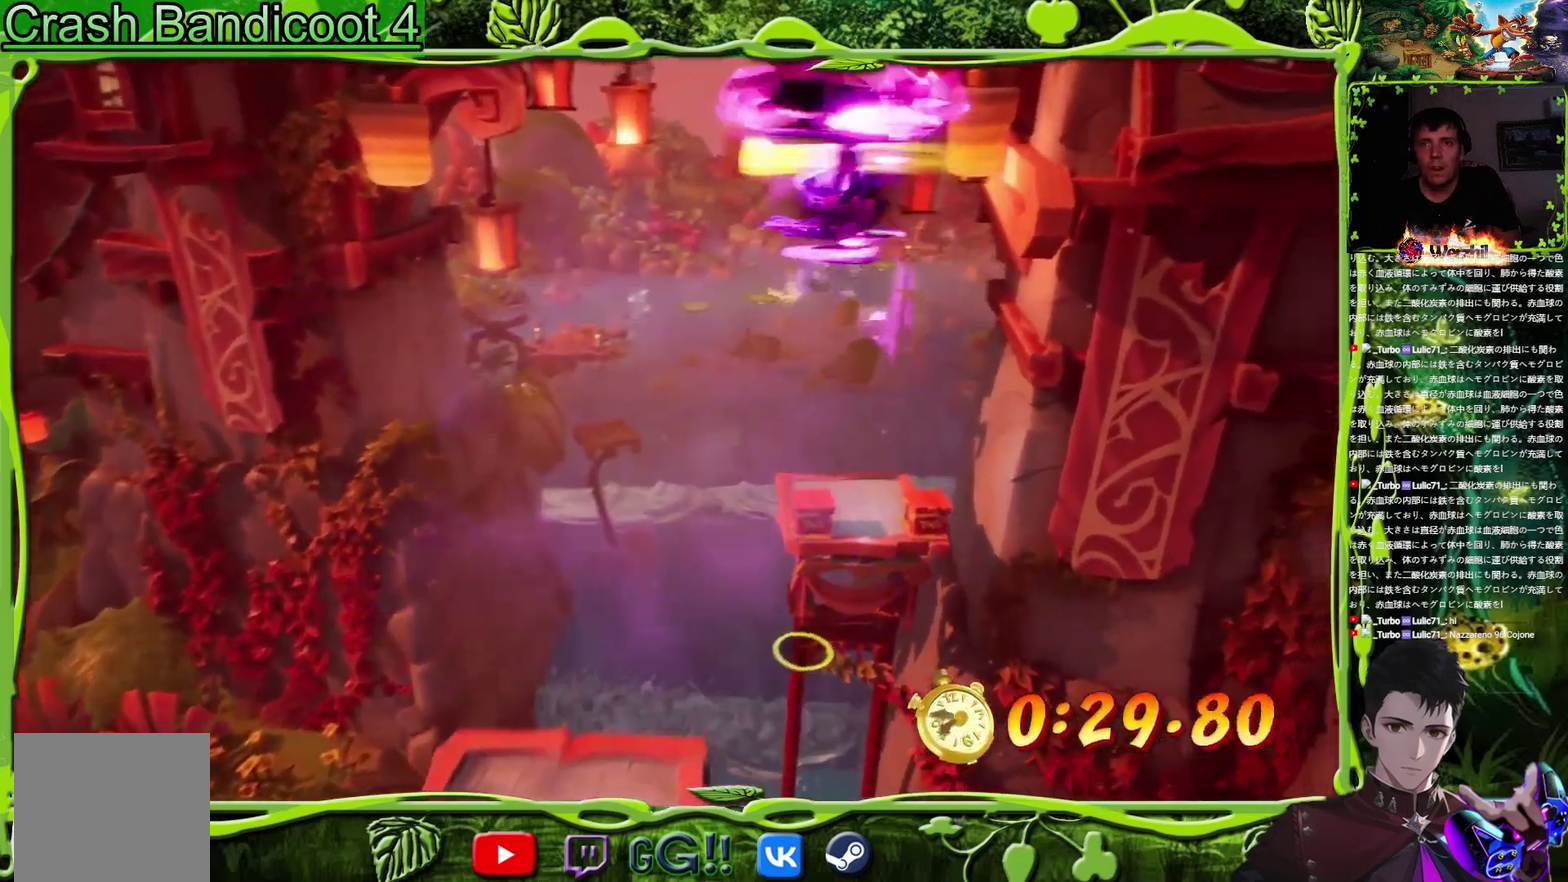
{"buttons": ["DPAD_UP"], "events": [[33, "DPAD_LEFT", "down"], [267, "DPAD_LEFT", "up"]]}
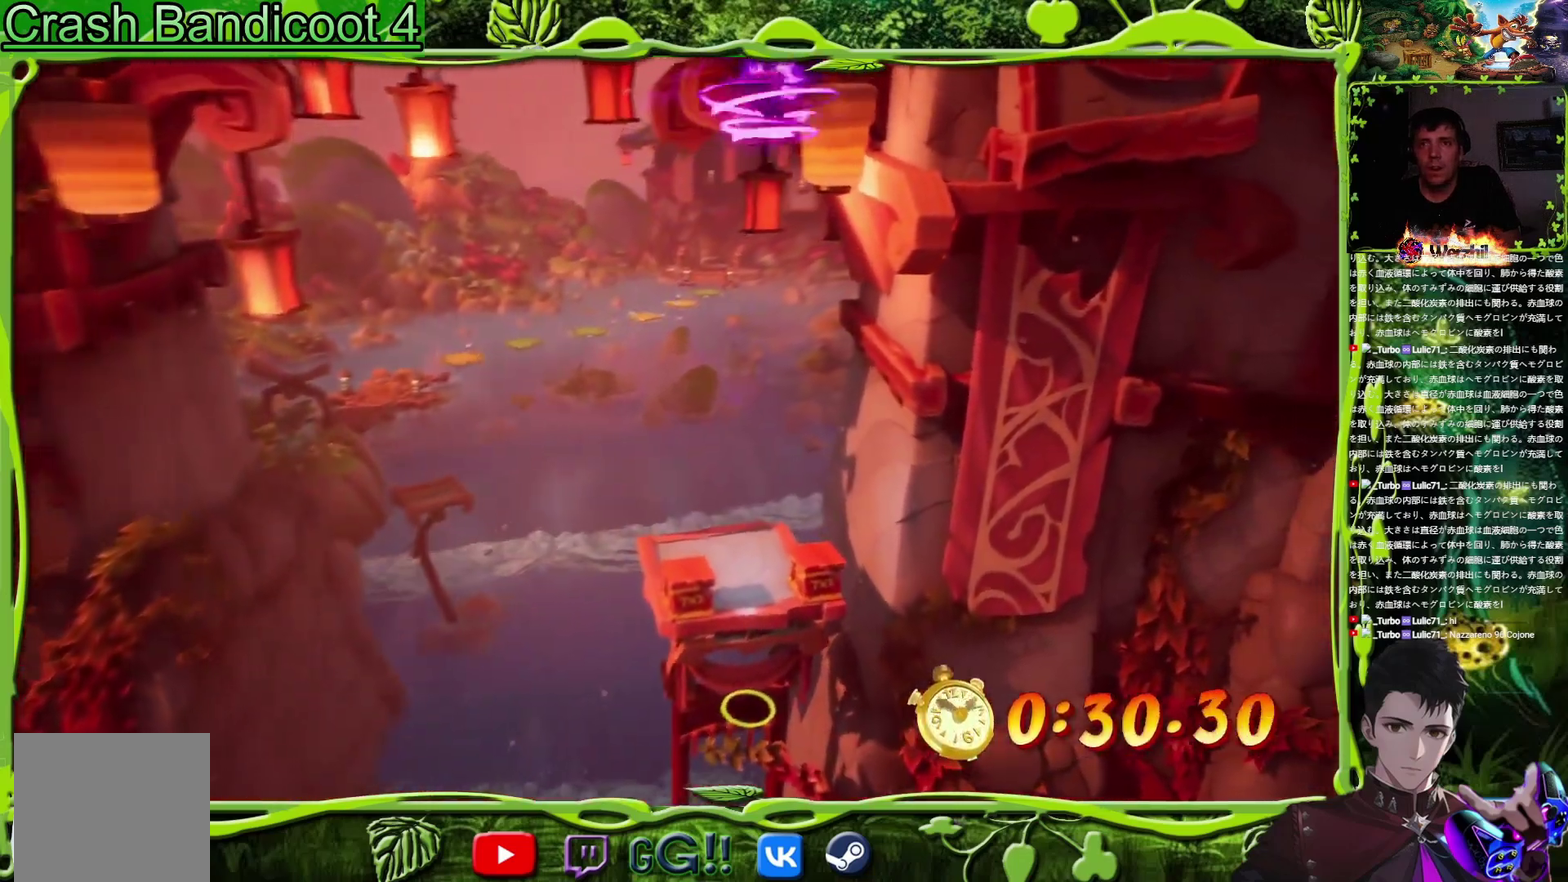
{"buttons": ["DPAD_UP"], "events": []}
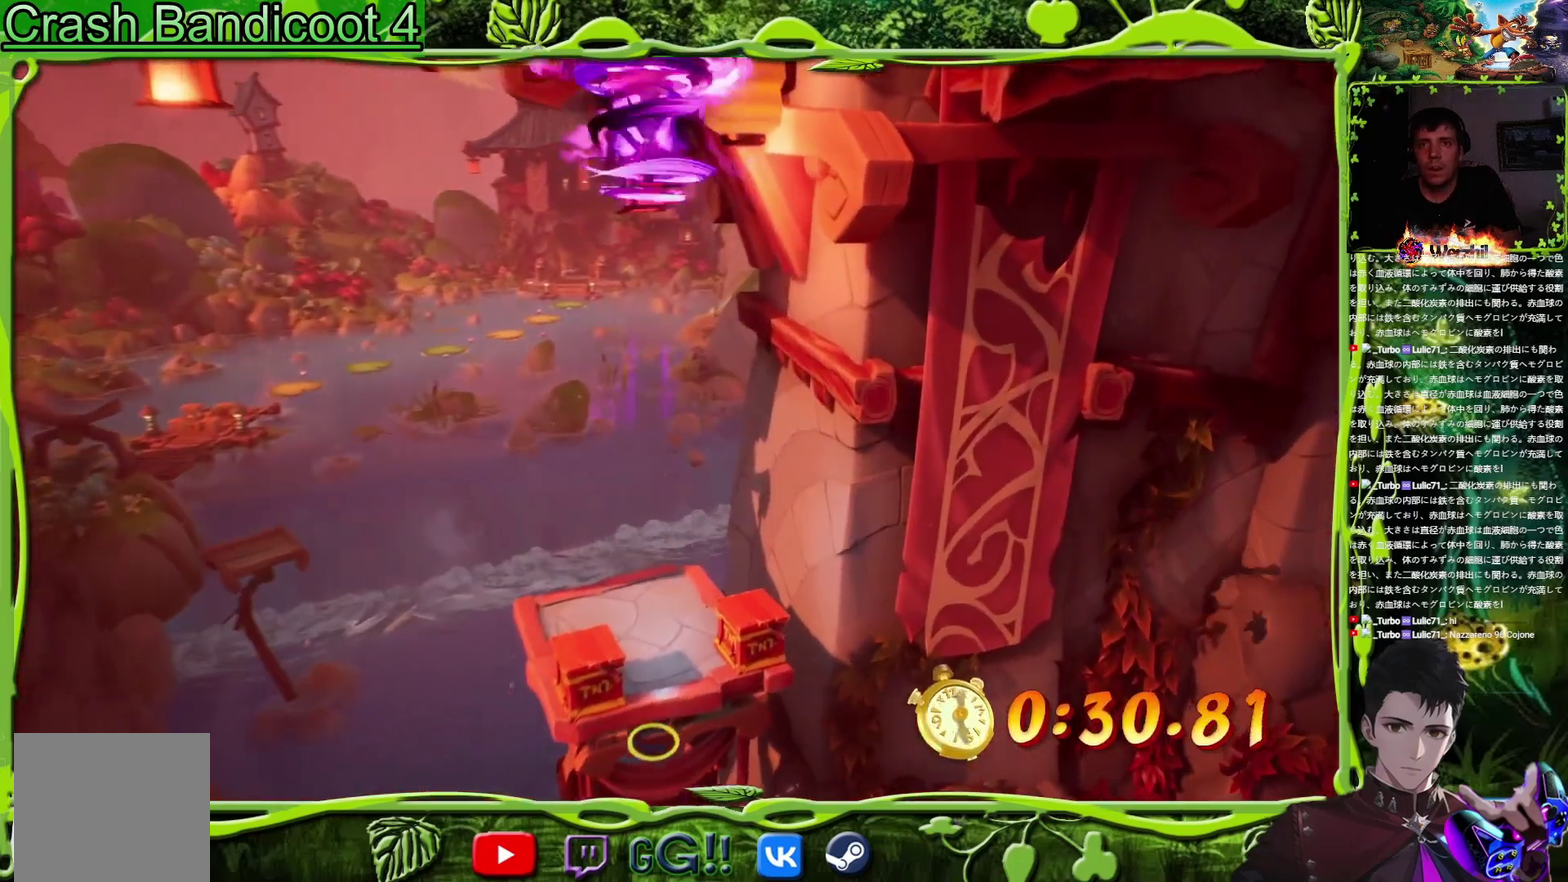
{"buttons": [], "events": [[283, "TRIANGLE", "down"], [400, "TRIANGLE", "up"], [467, "DPAD_UP", "up"]]}
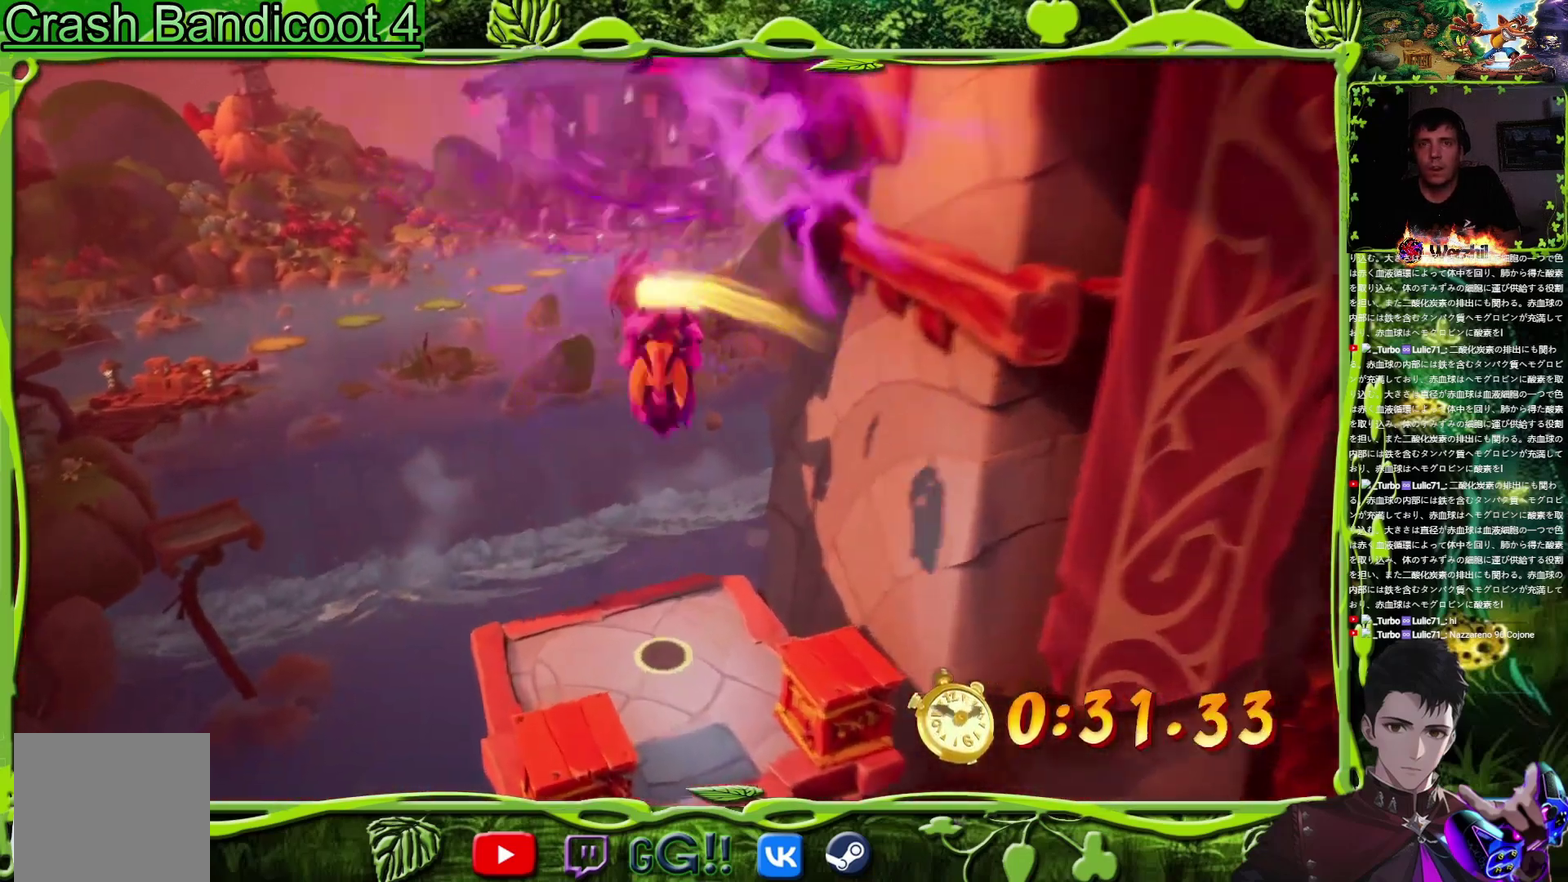
{"buttons": ["DPAD_UP"], "events": [[134, "DPAD_LEFT", "down"], [351, "DPAD_UP", "down"], [417, "DPAD_LEFT", "up"]]}
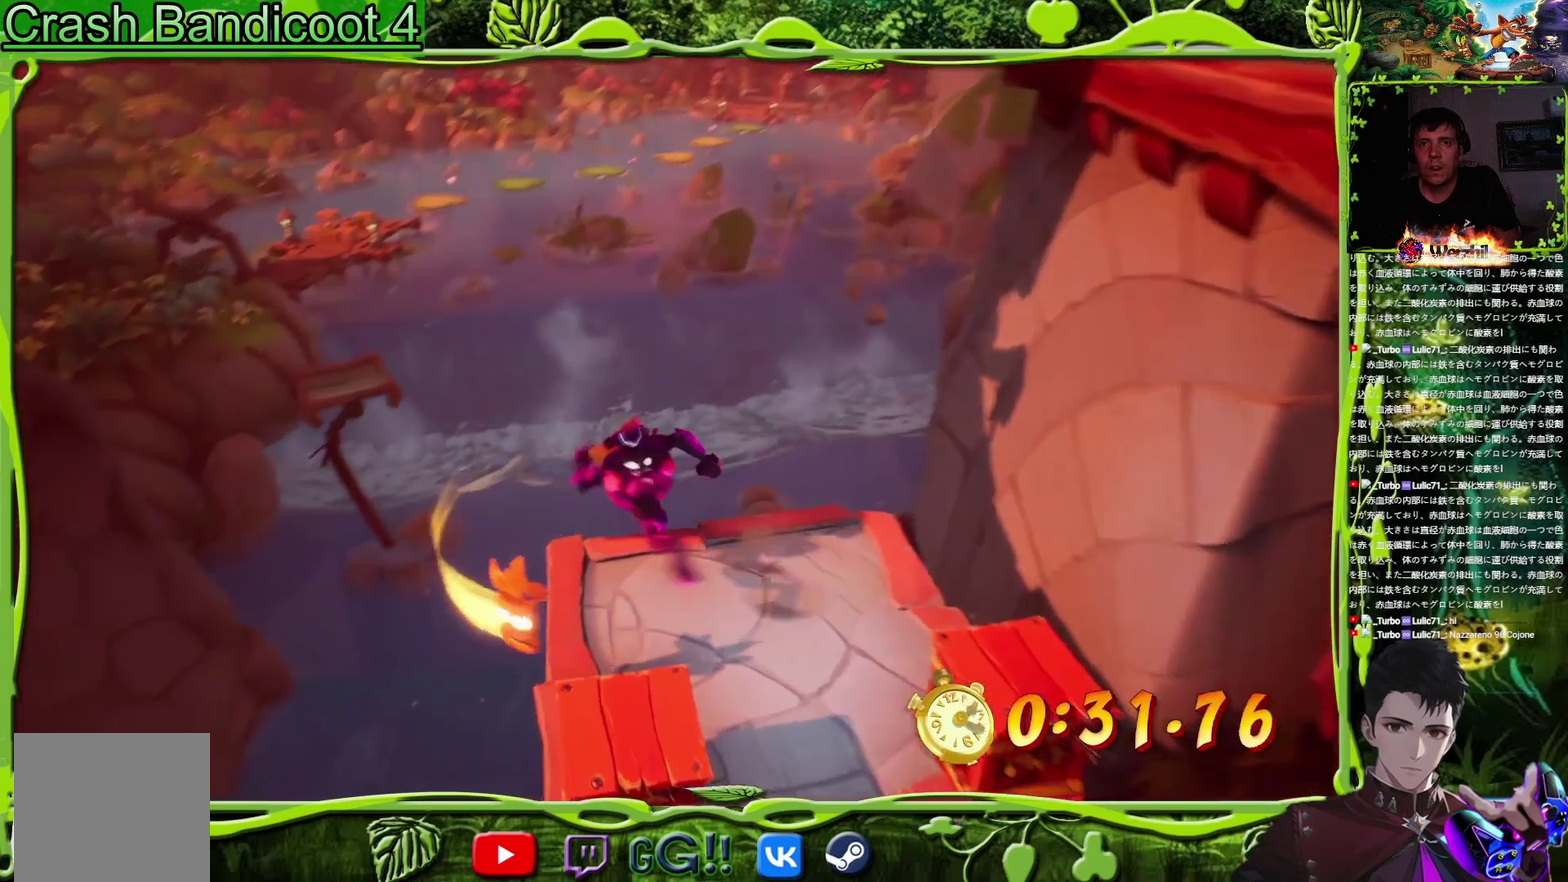
{"buttons": ["DPAD_UP"], "events": [[16, "CROSS", "down"], [150, "TRIANGLE", "down"], [167, "DPAD_LEFT", "down"], [183, "CROSS", "up"], [317, "TRIANGLE", "up"], [400, "DPAD_LEFT", "up"]]}
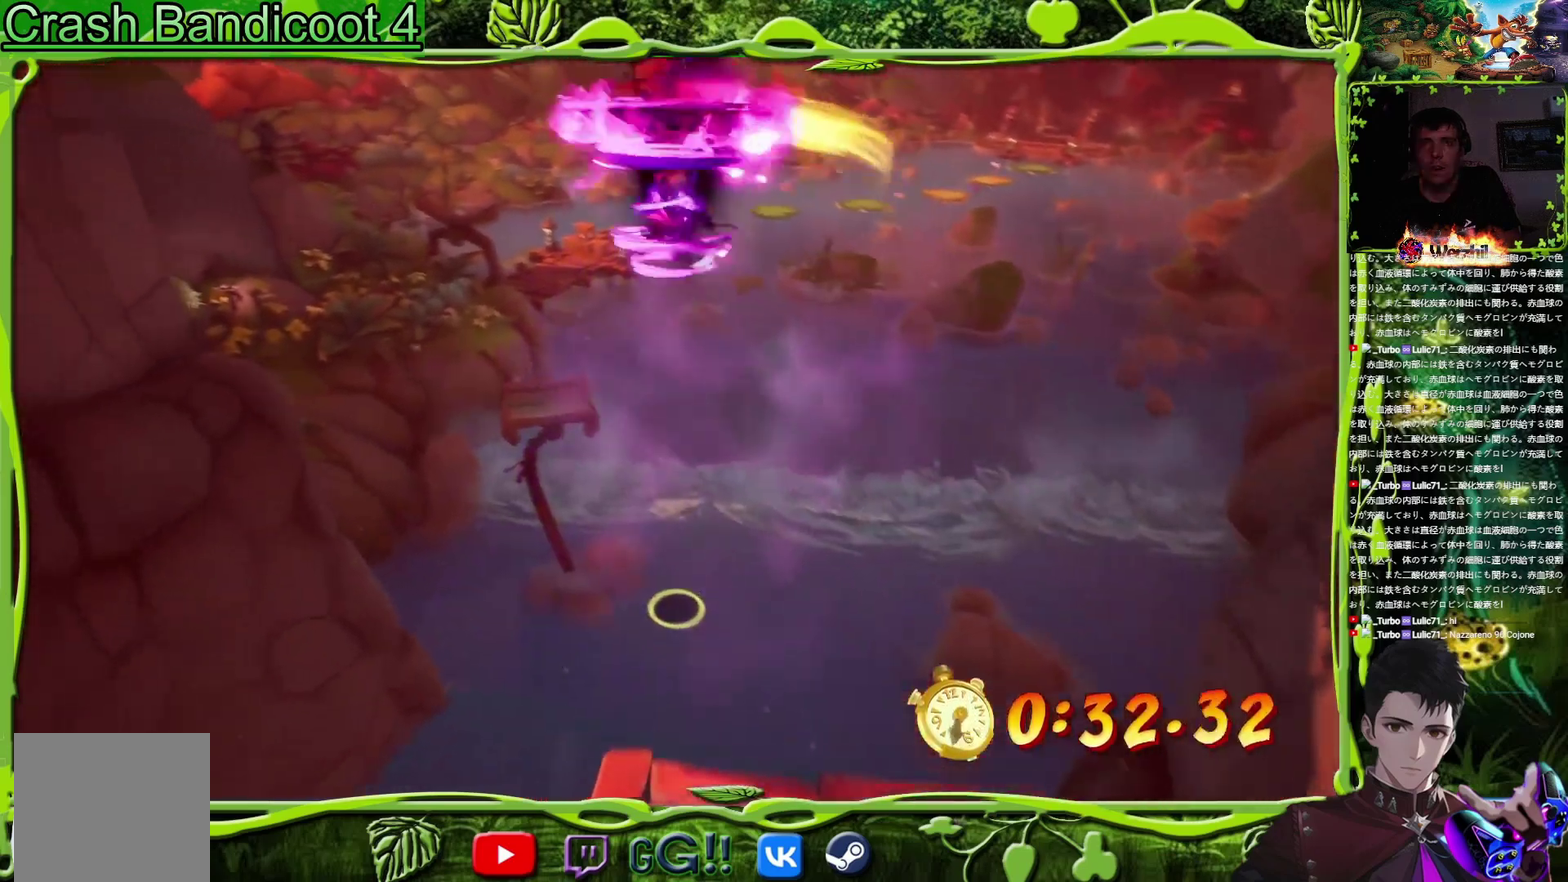
{"buttons": ["DPAD_UP"], "events": []}
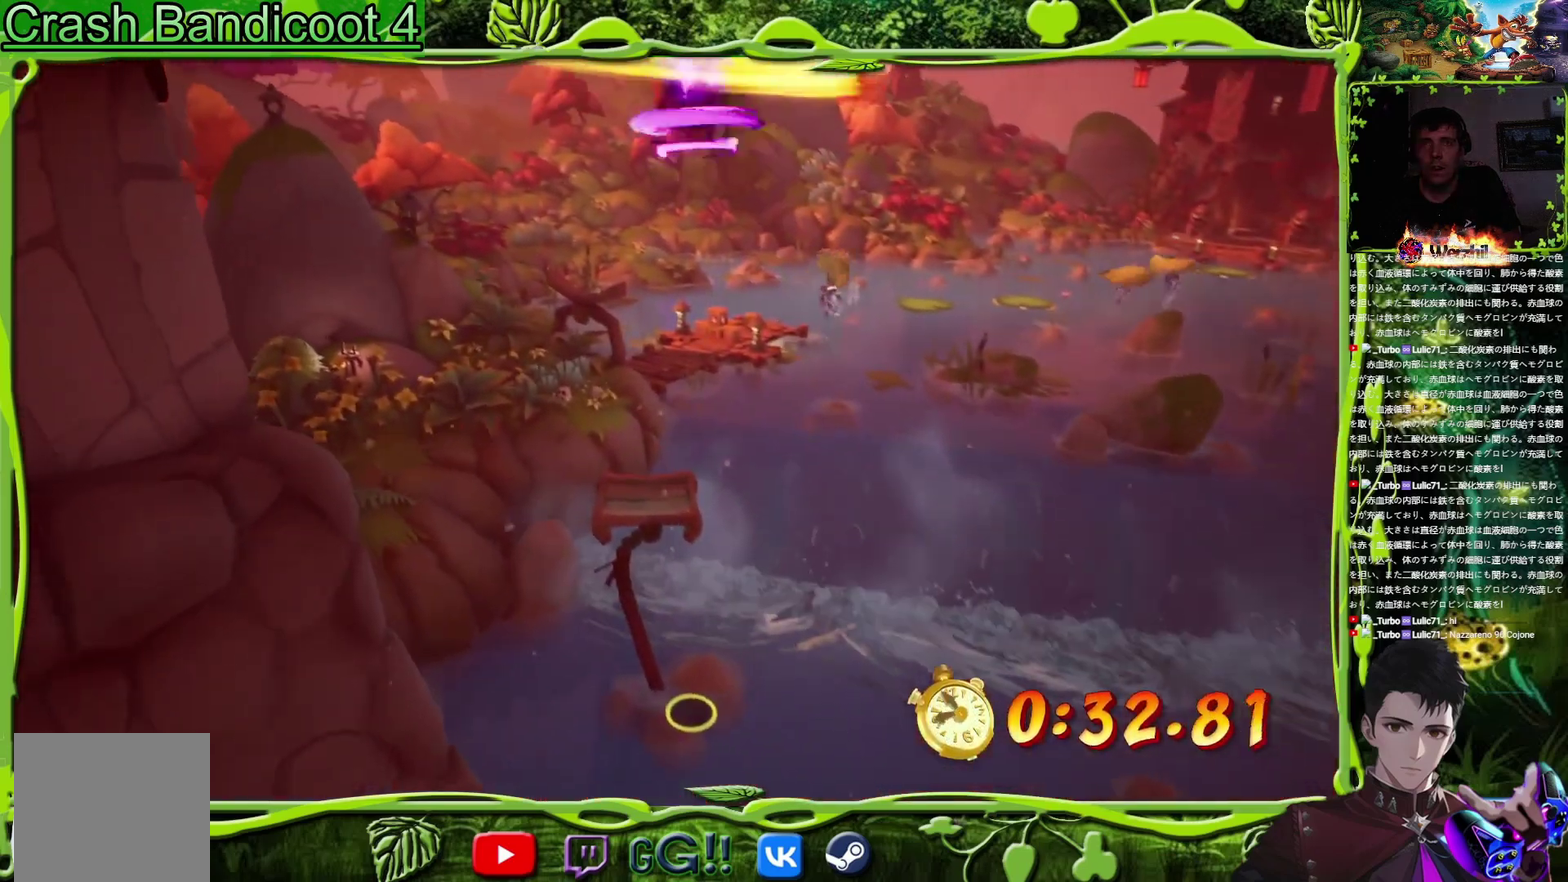
{"buttons": ["DPAD_UP"], "events": []}
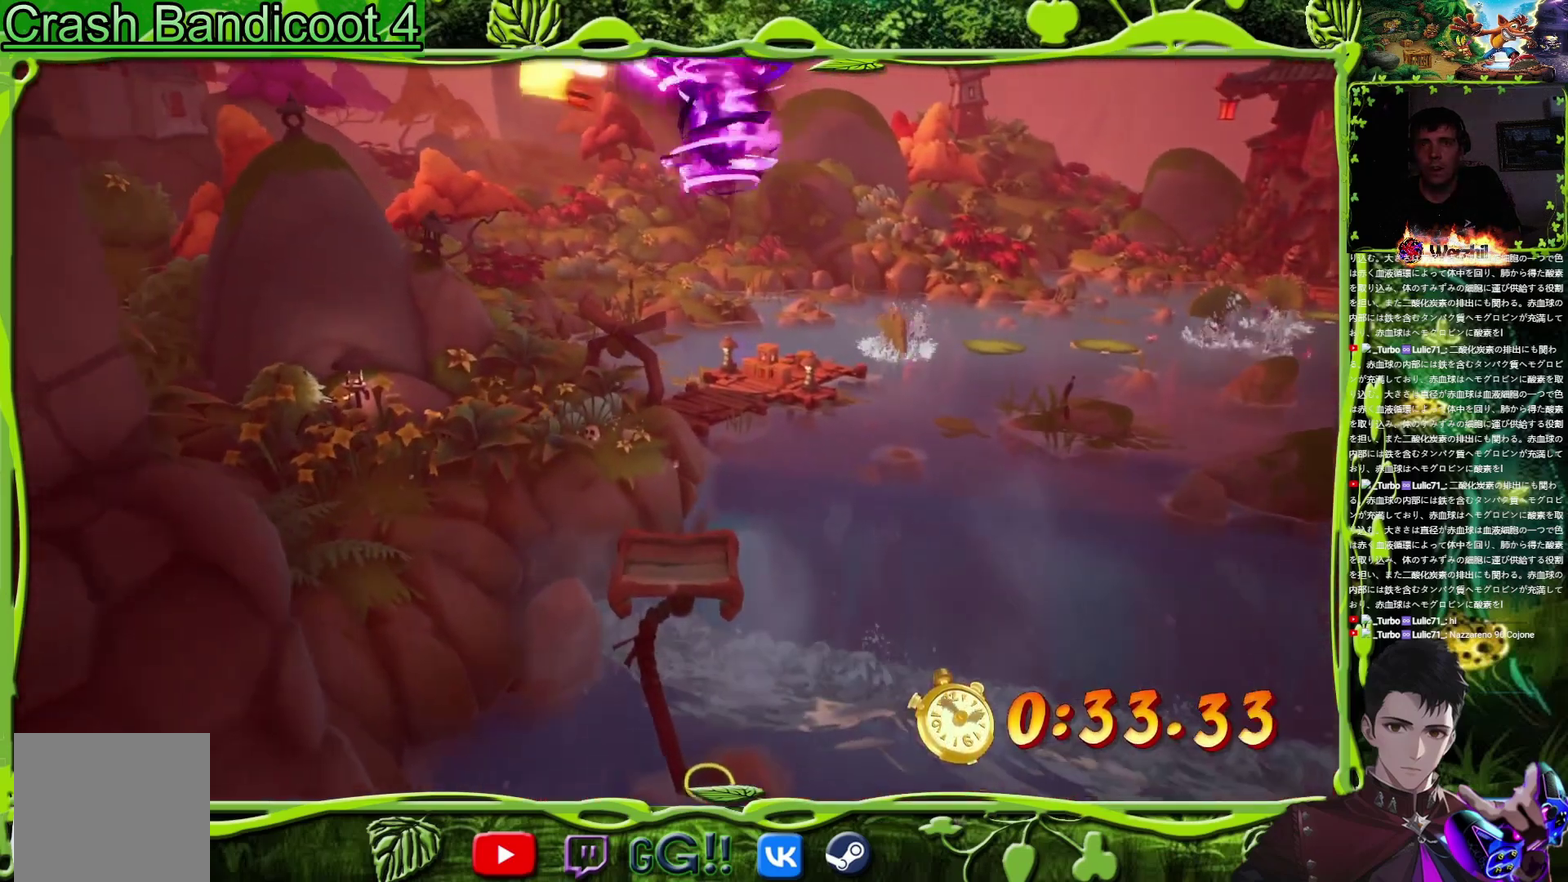
{"buttons": ["DPAD_UP"], "events": []}
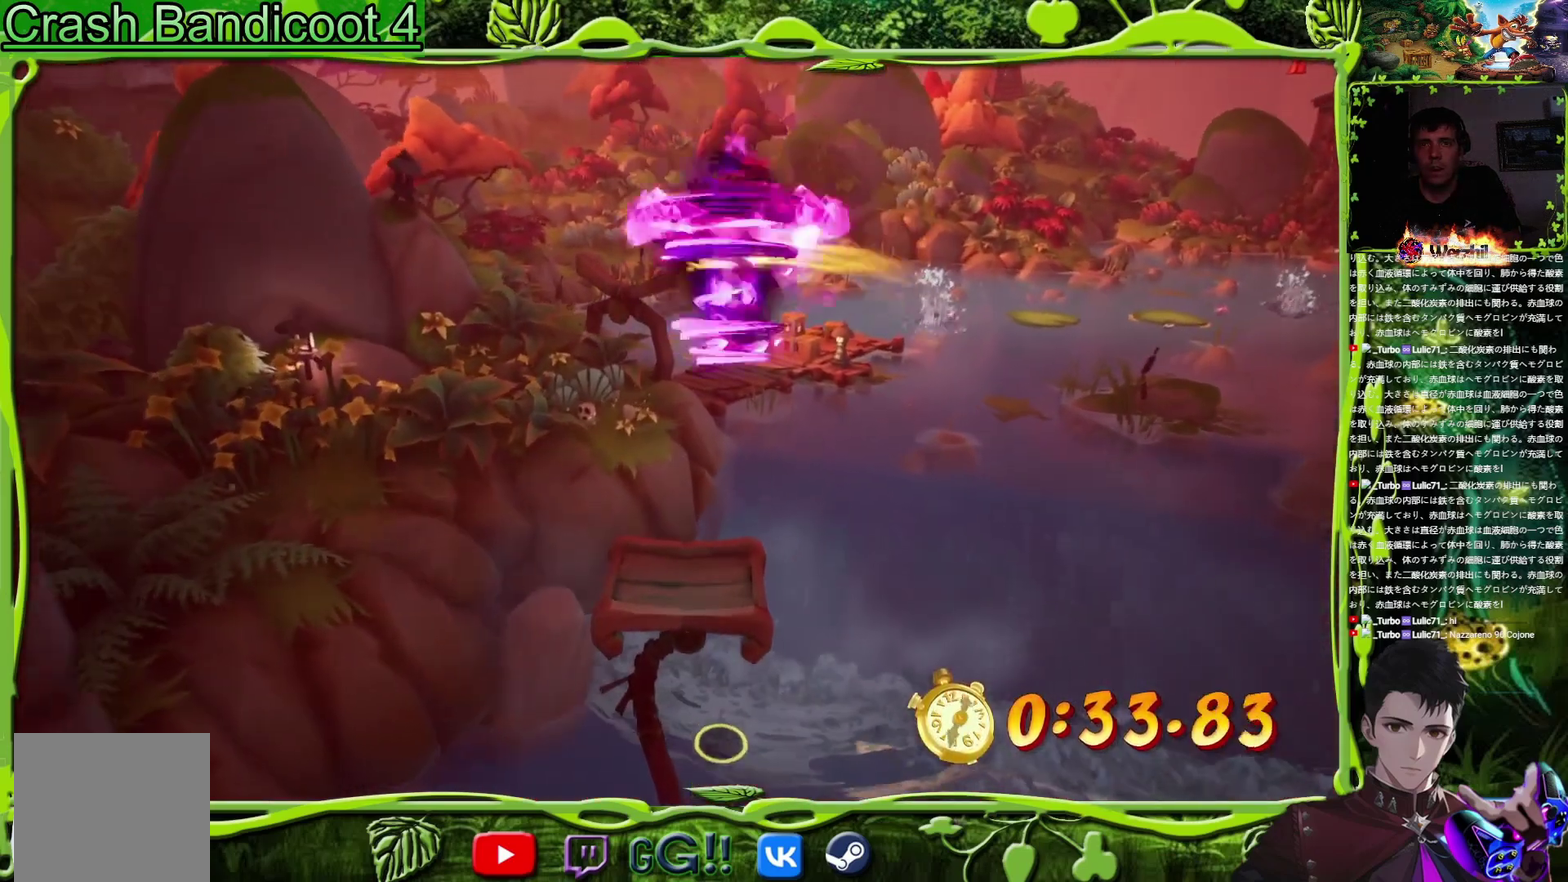
{"buttons": ["DPAD_UP"], "events": [[200, "TRIANGLE", "down"], [300, "TRIANGLE", "up"]]}
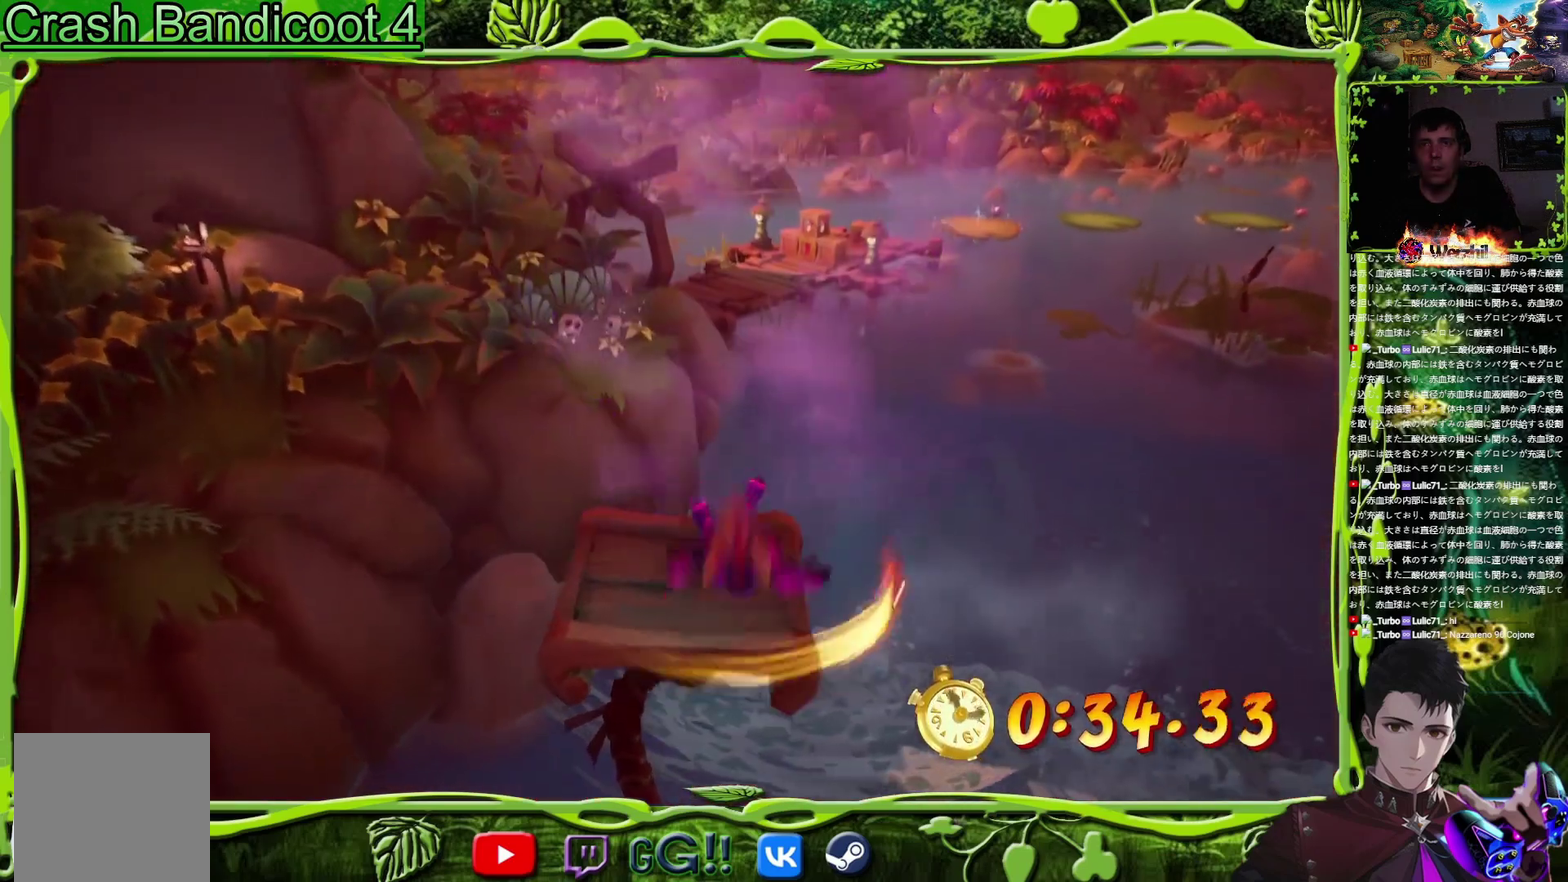
{"buttons": ["DPAD_UP", "DPAD_RIGHT"], "events": [[134, "CROSS", "down"], [234, "TRIANGLE", "down"], [301, "CROSS", "up"], [384, "TRIANGLE", "up"], [451, "DPAD_RIGHT", "down"]]}
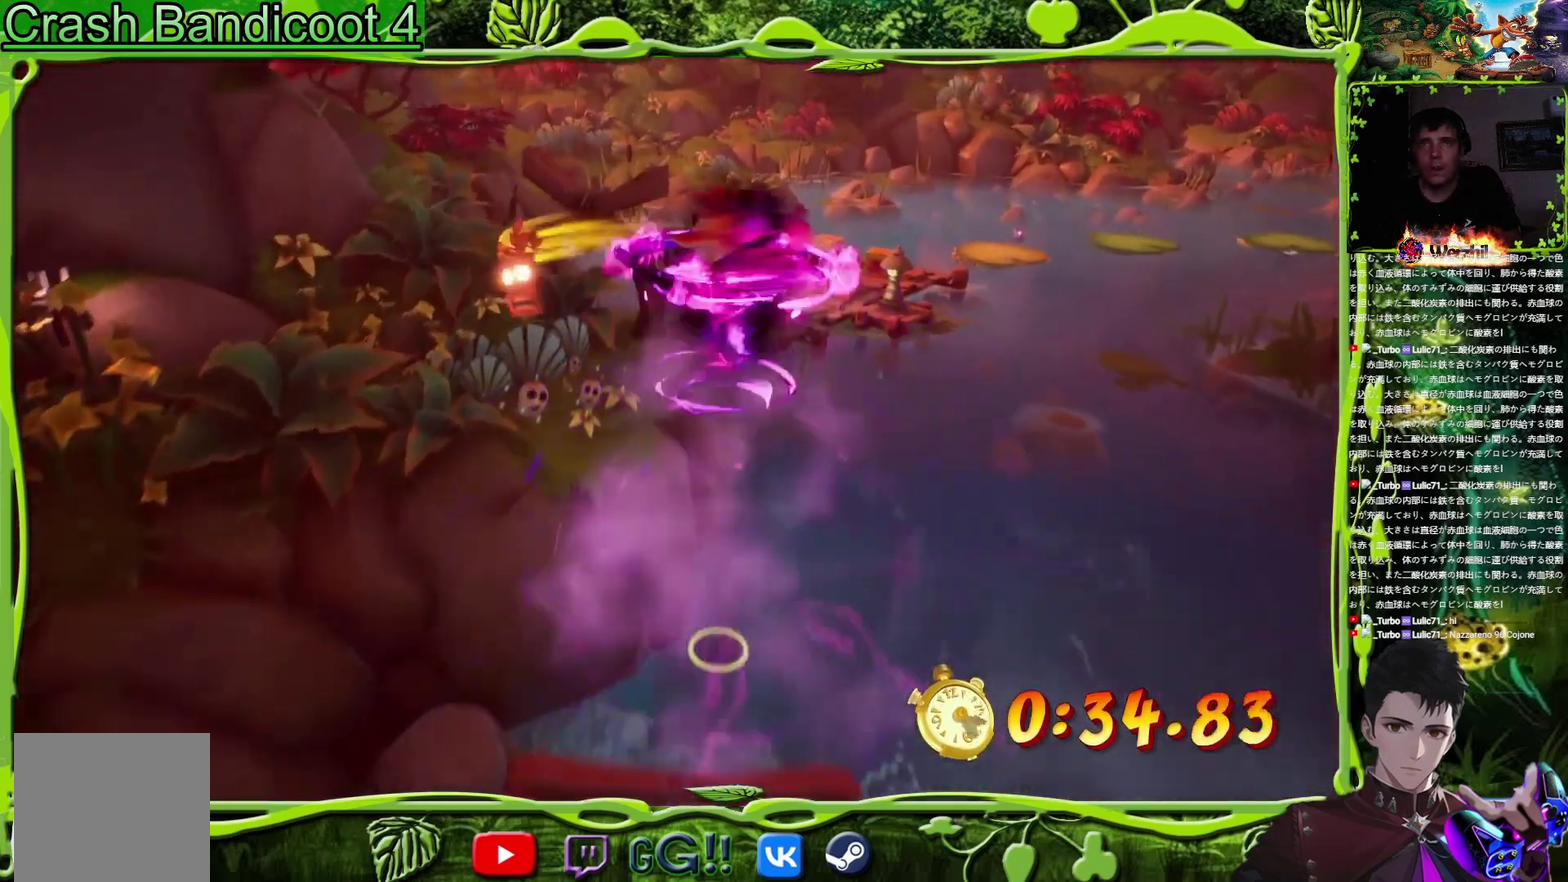
{"buttons": ["DPAD_UP"], "events": [[250, "DPAD_RIGHT", "up"]]}
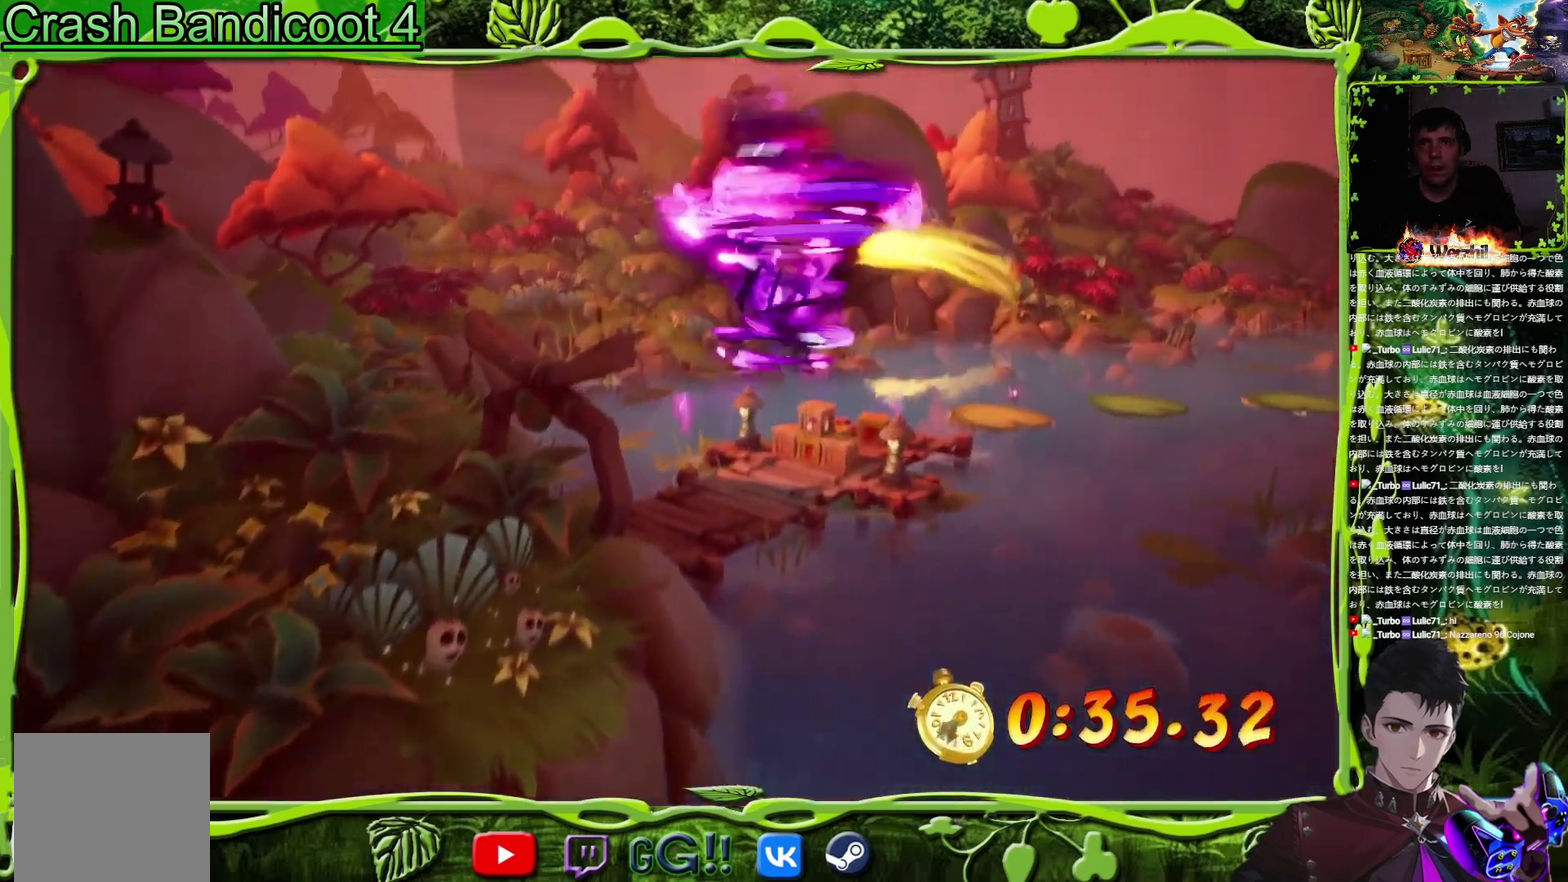
{"buttons": ["DPAD_UP"], "events": [[167, "DPAD_RIGHT", "down"], [384, "DPAD_RIGHT", "up"]]}
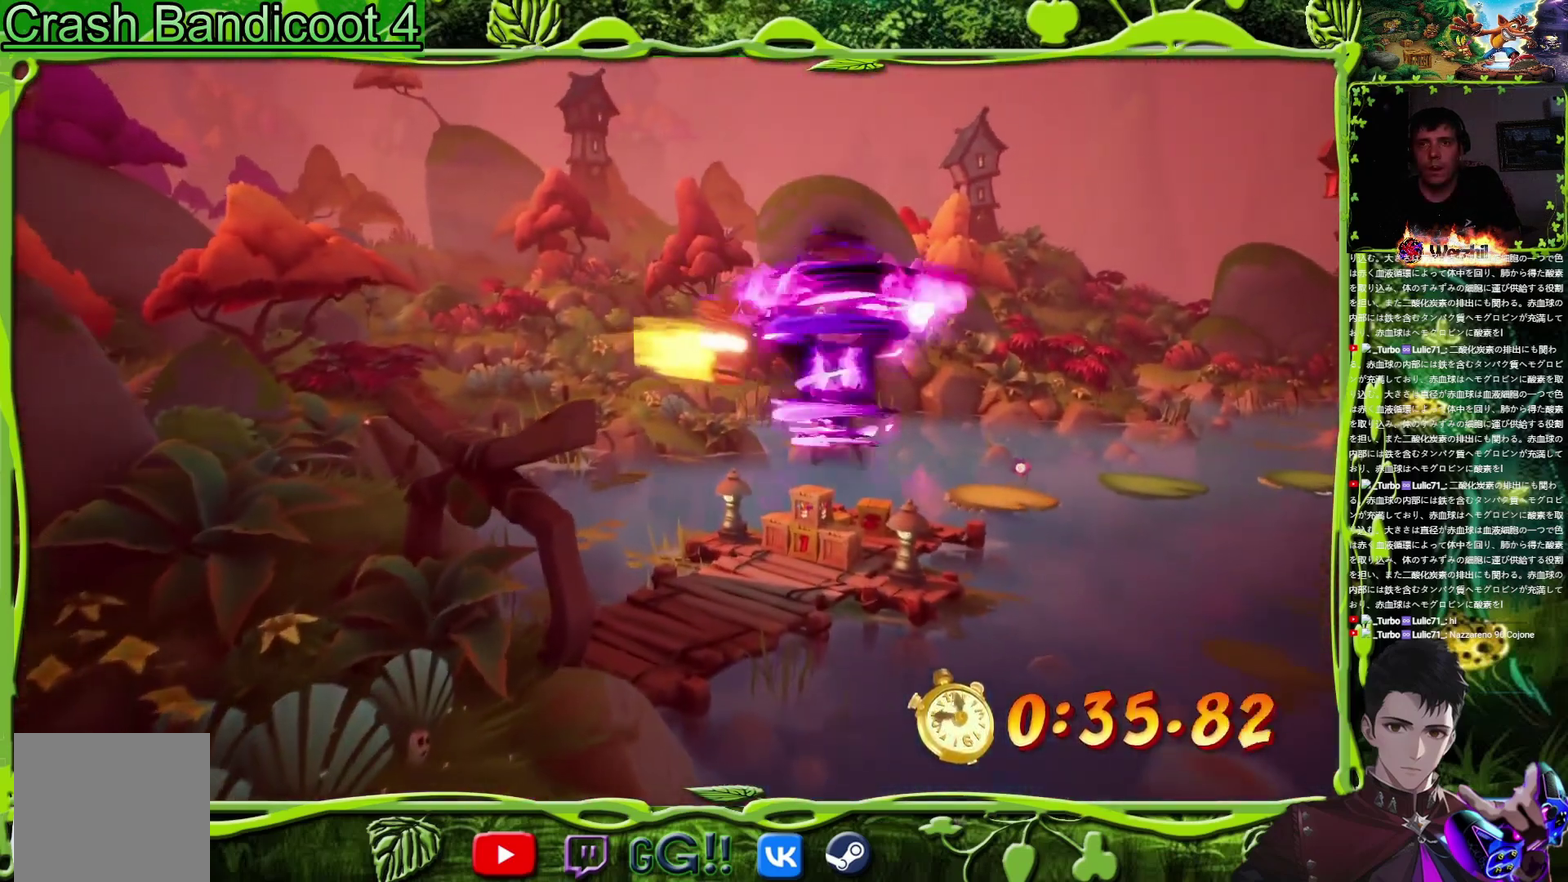
{"buttons": ["DPAD_UP"], "events": [[384, "CROSS", "down"], [450, "CROSS", "up"]]}
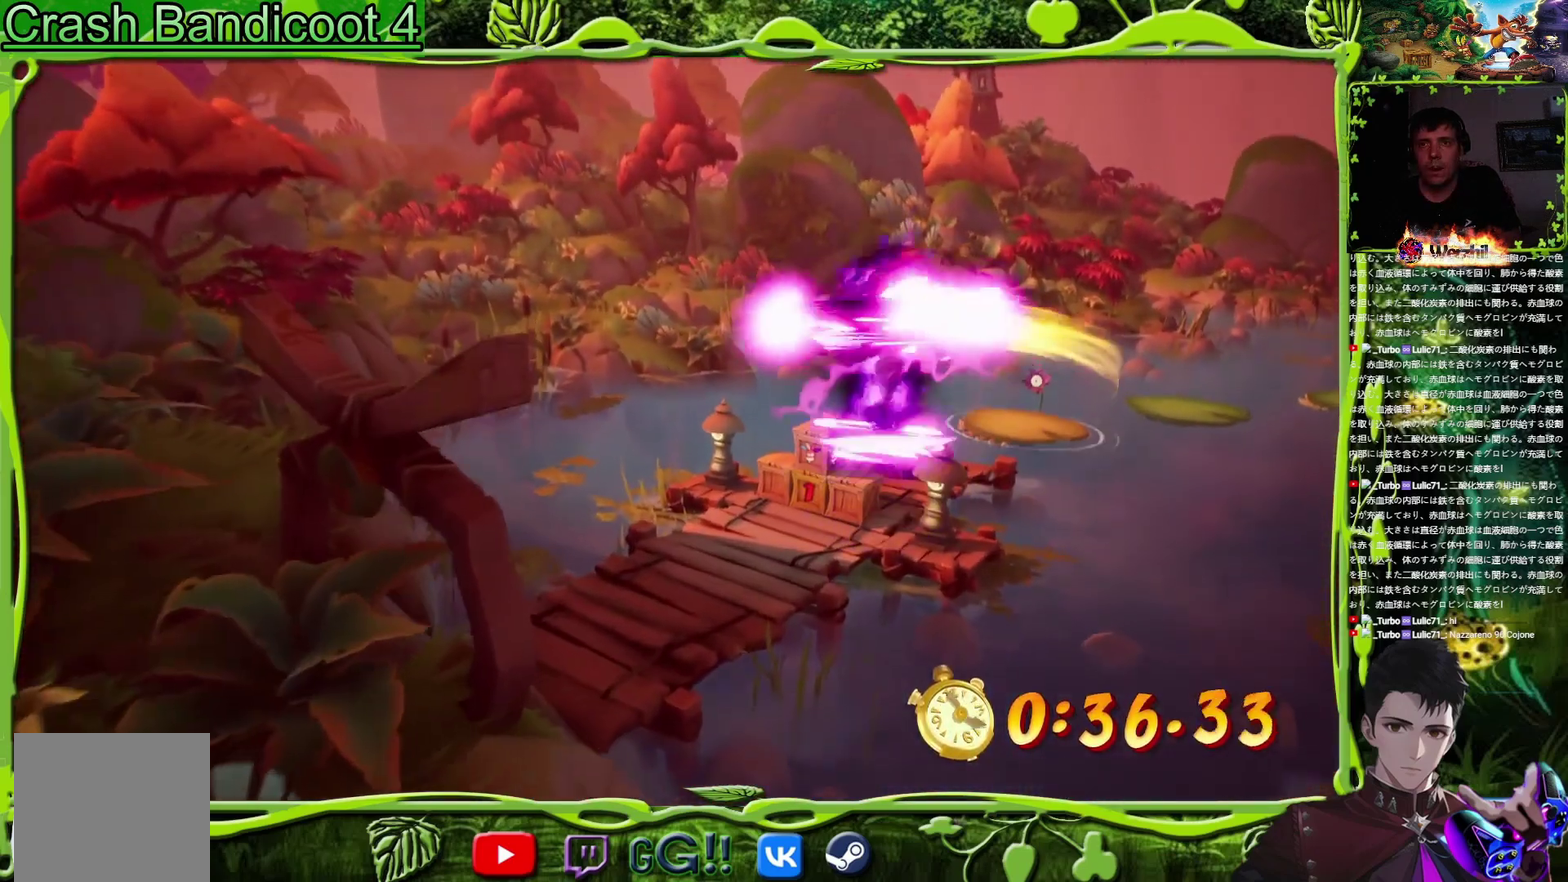
{"buttons": ["DPAD_UP"], "events": [[317, "TRIANGLE", "down"], [417, "TRIANGLE", "up"]]}
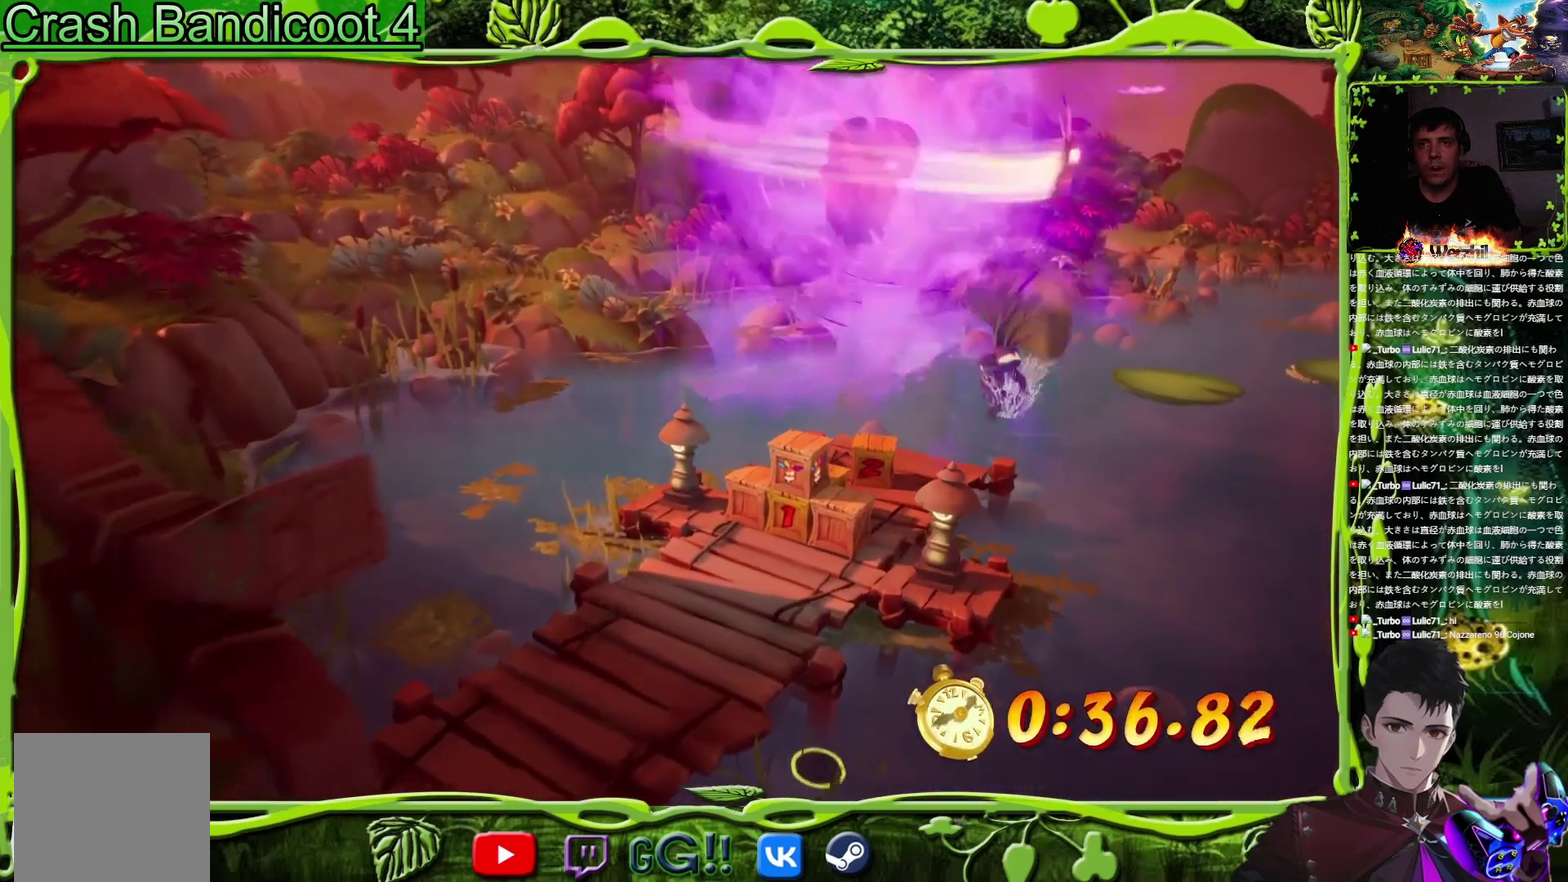
{"buttons": ["DPAD_UP"], "events": [[300, "DPAD_LEFT", "down"], [434, "DPAD_LEFT", "up"]]}
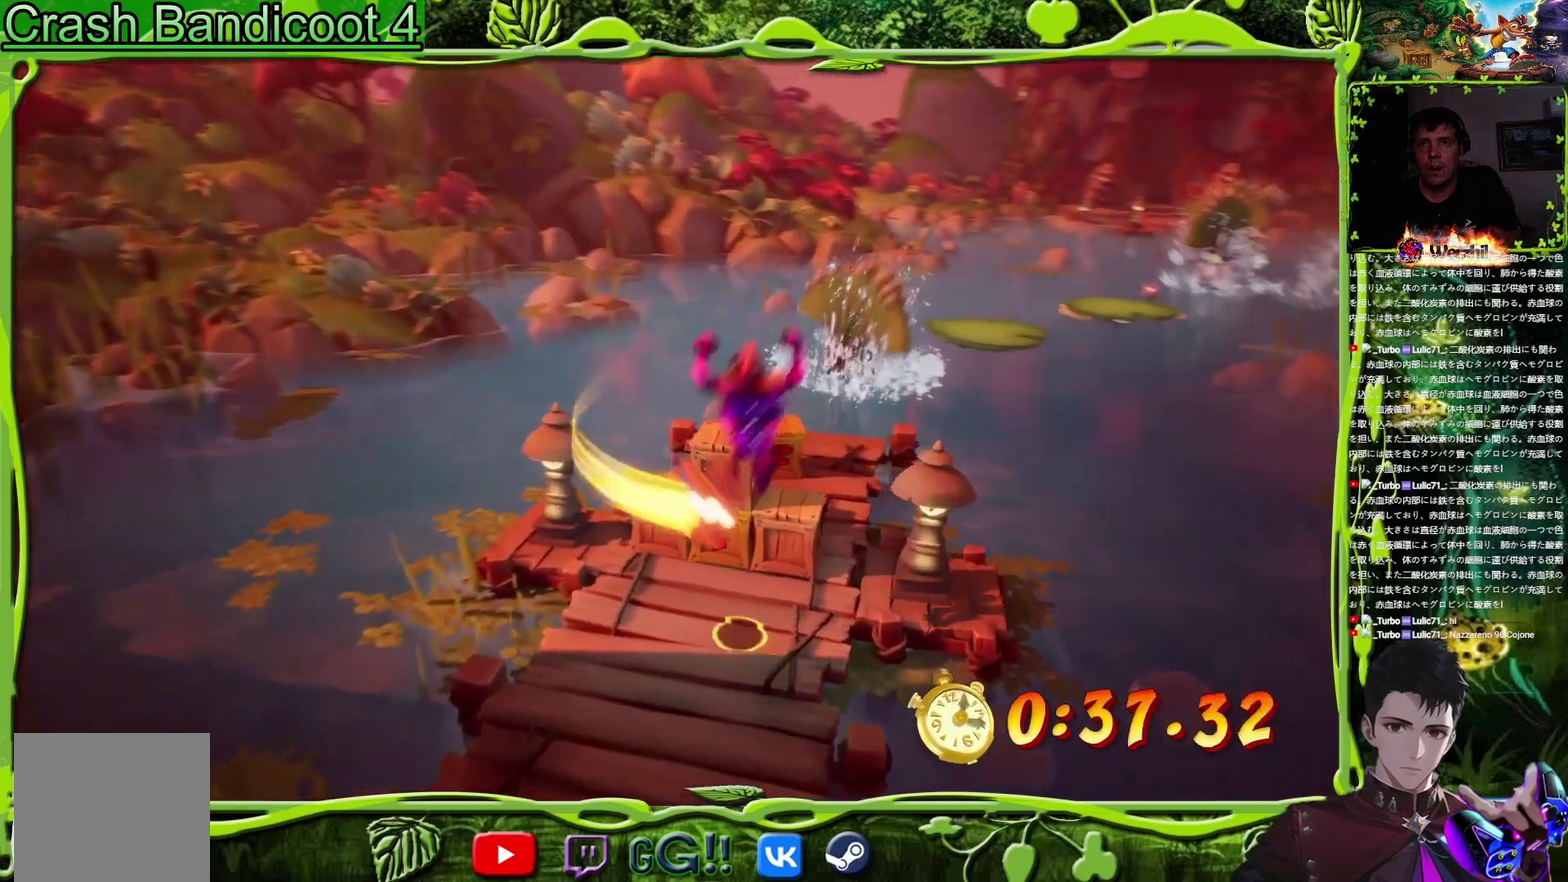
{"buttons": ["DPAD_UP"], "events": [[134, "SQUARE", "down"], [284, "DPAD_RIGHT", "down"], [351, "SQUARE", "up"], [434, "DPAD_RIGHT", "up"]]}
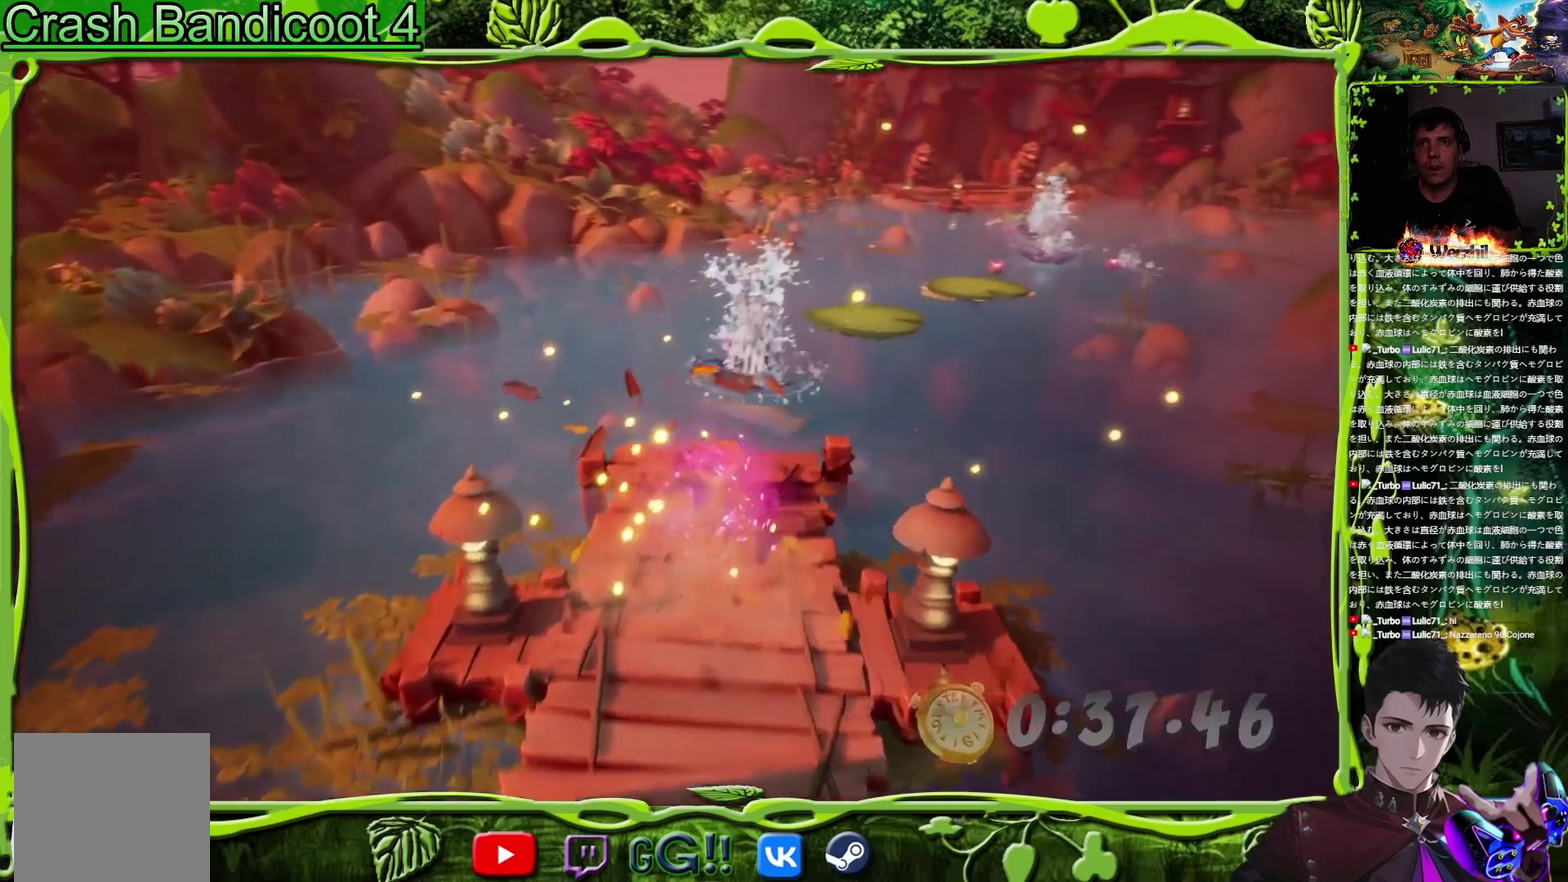
{"buttons": ["DPAD_UP"], "events": [[16, "SQUARE", "down"], [133, "SQUARE", "up"], [317, "CROSS", "down"], [417, "CROSS", "up"]]}
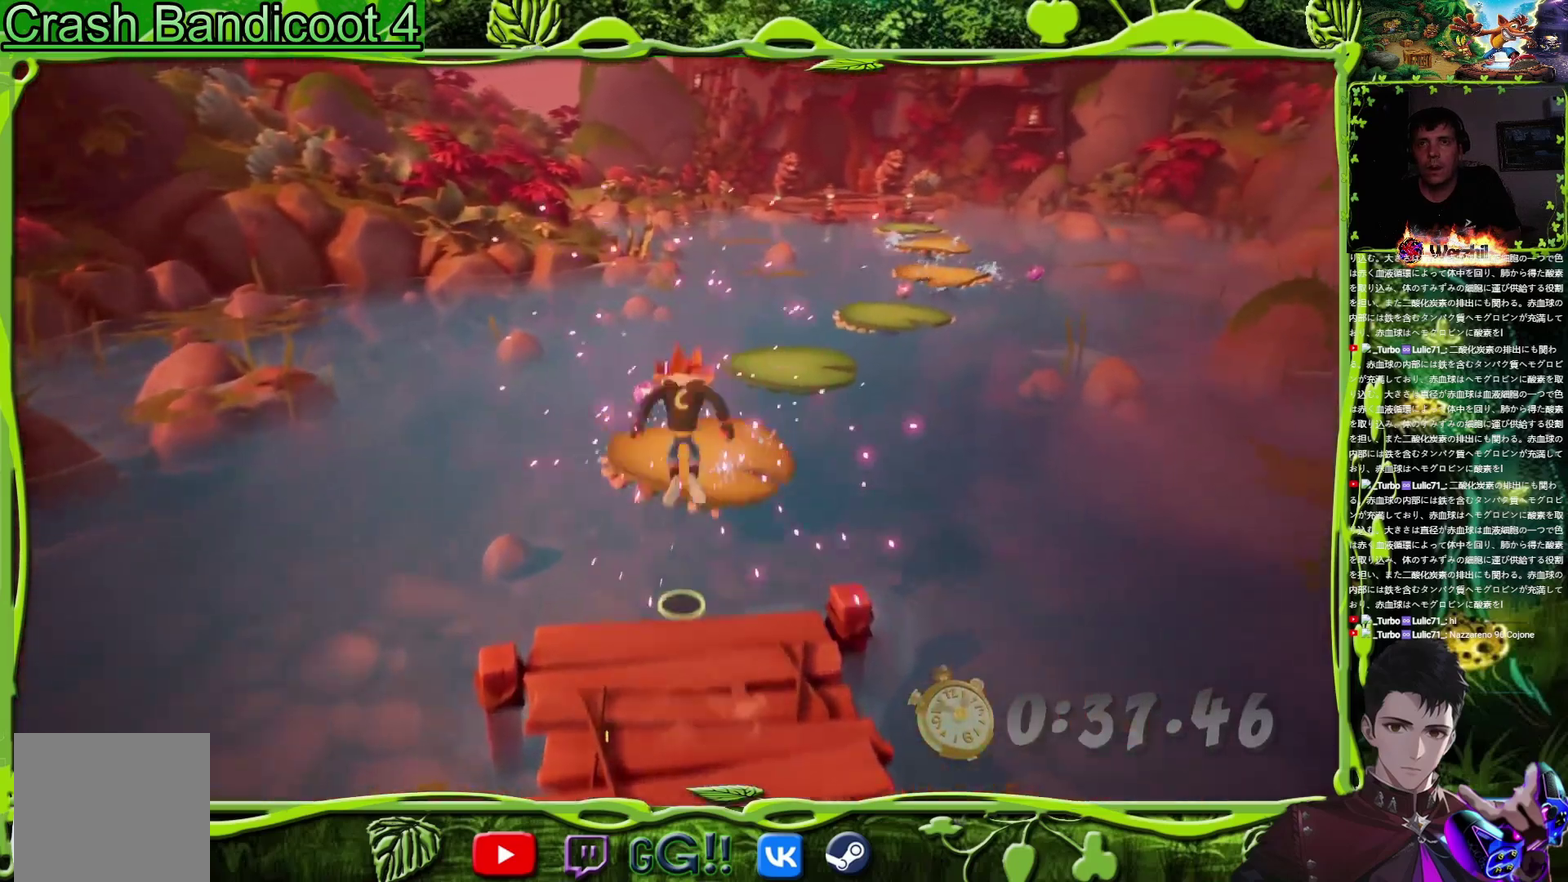
{"buttons": ["DPAD_UP"], "events": [[284, "DPAD_RIGHT", "down"], [384, "DPAD_RIGHT", "up"]]}
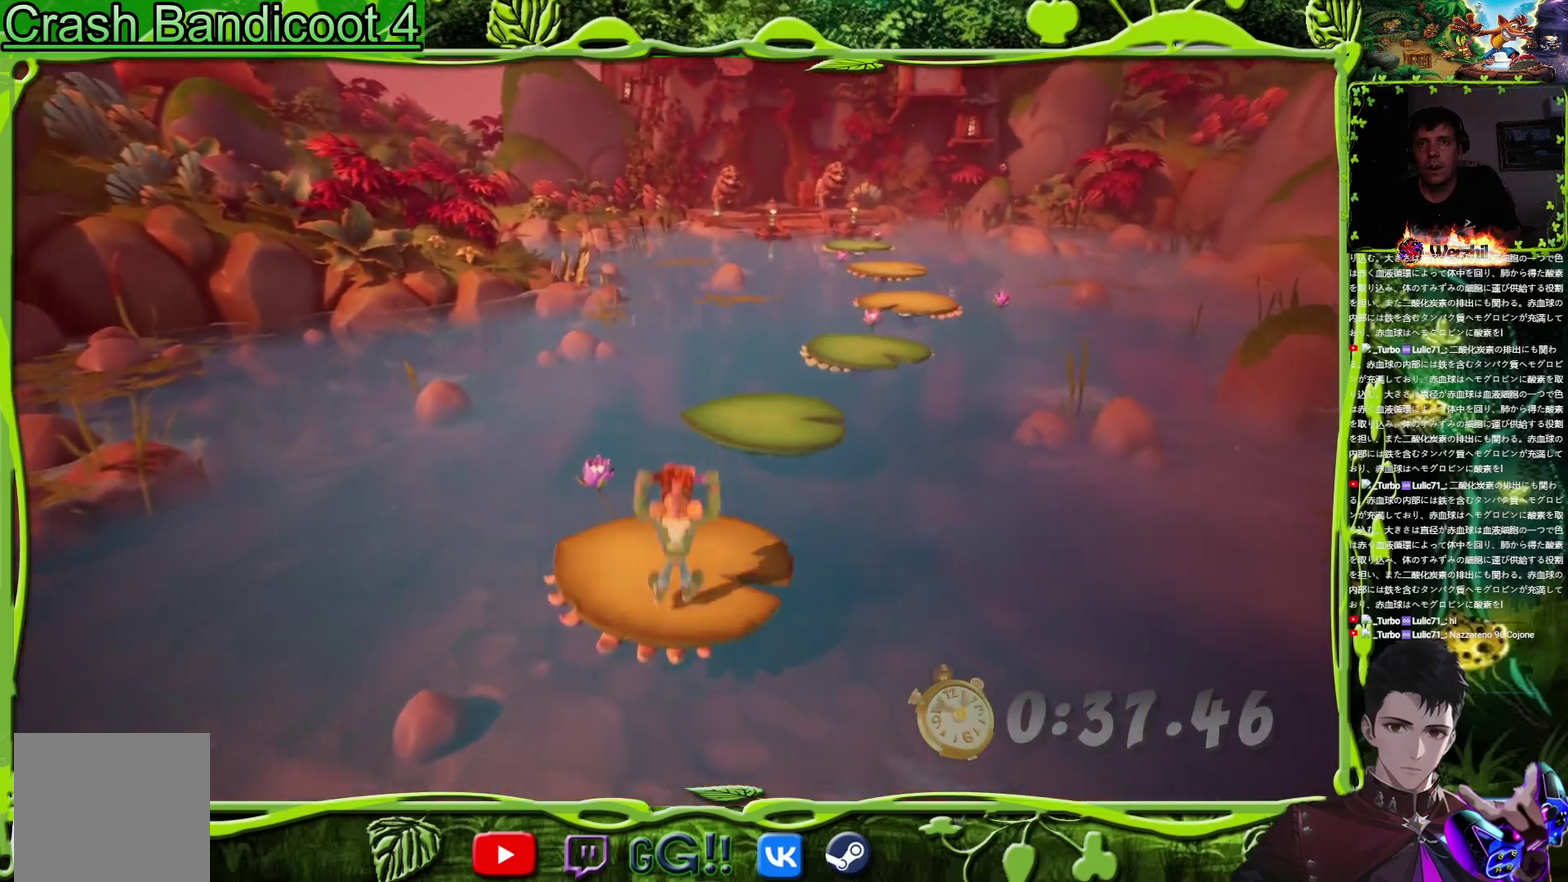
{"buttons": ["CROSS", "DPAD_UP"], "events": [[267, "DPAD_RIGHT", "down"], [283, "CROSS", "down"], [434, "DPAD_RIGHT", "up"]]}
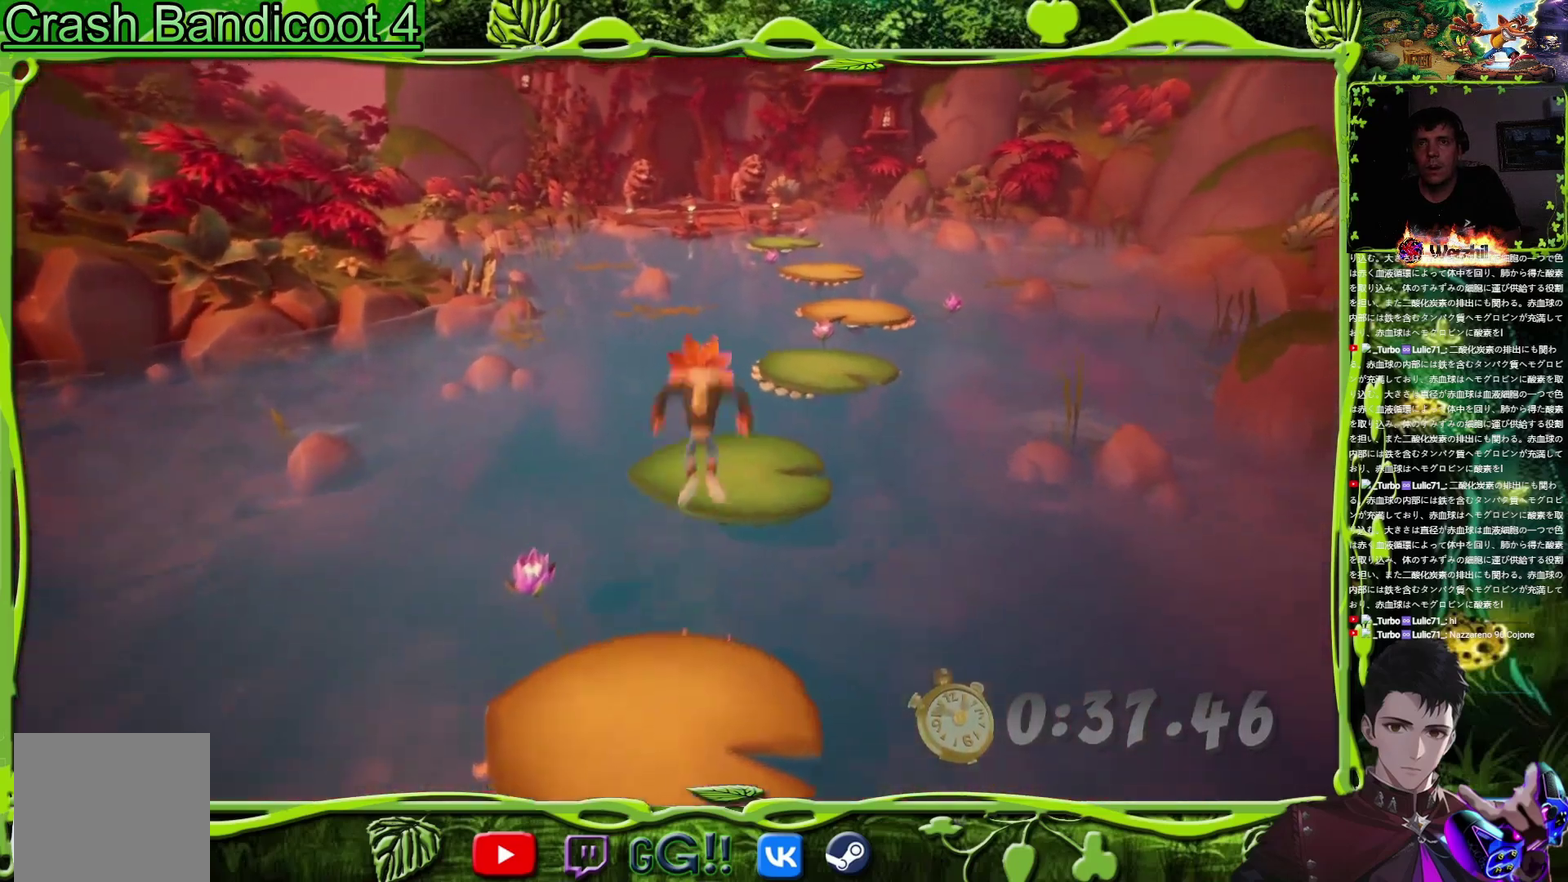
{"buttons": [], "events": [[351, "CROSS", "up"], [484, "DPAD_UP", "up"]]}
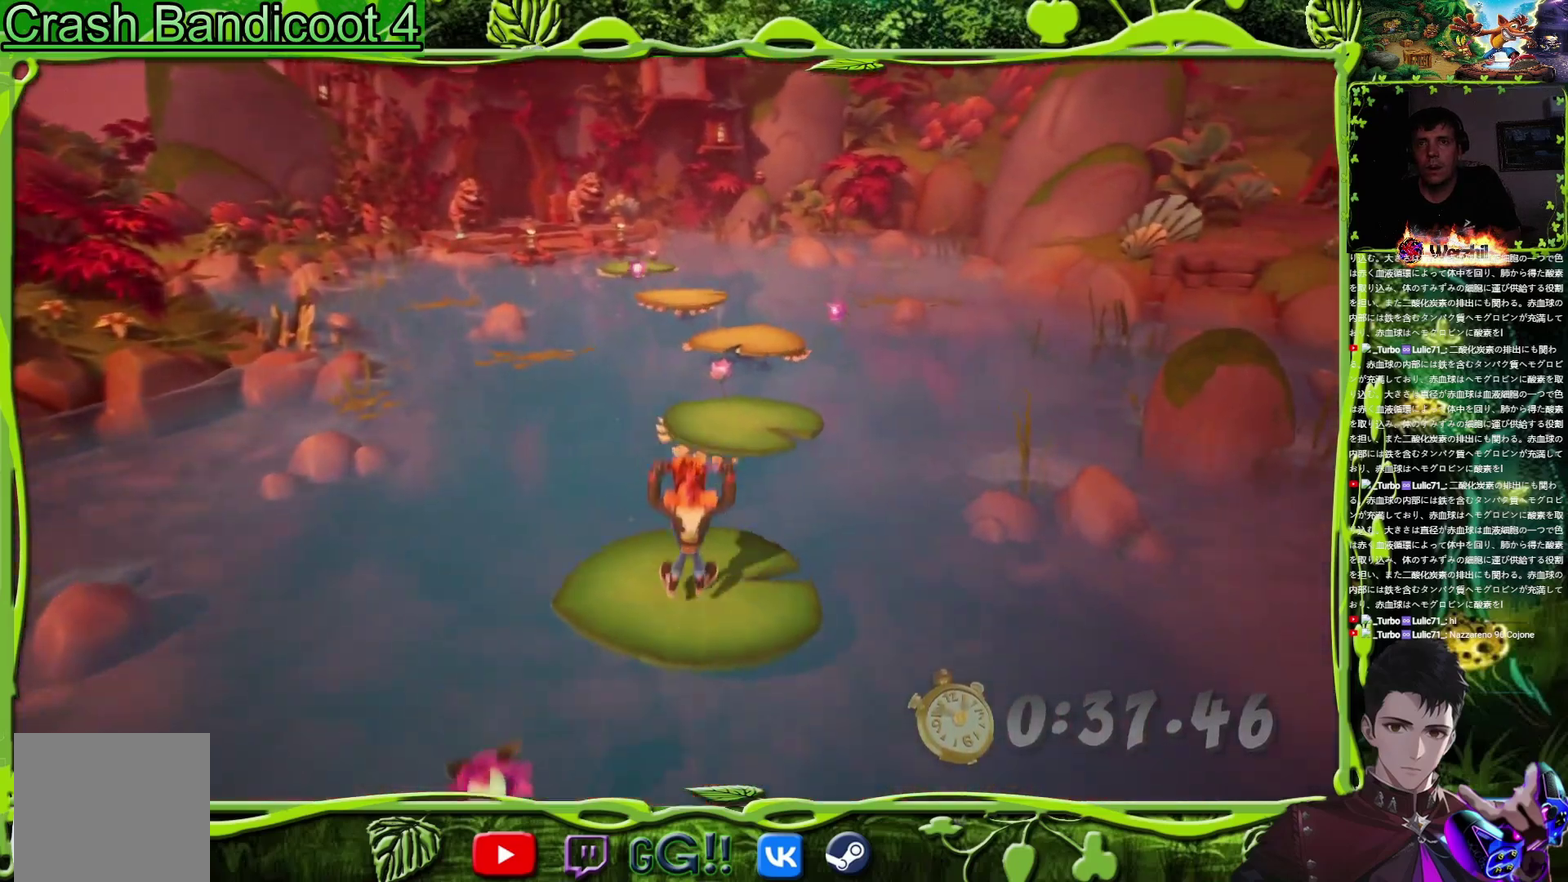
{"buttons": [], "events": [[200, "DPAD_UP", "down"], [300, "DPAD_UP", "up"]]}
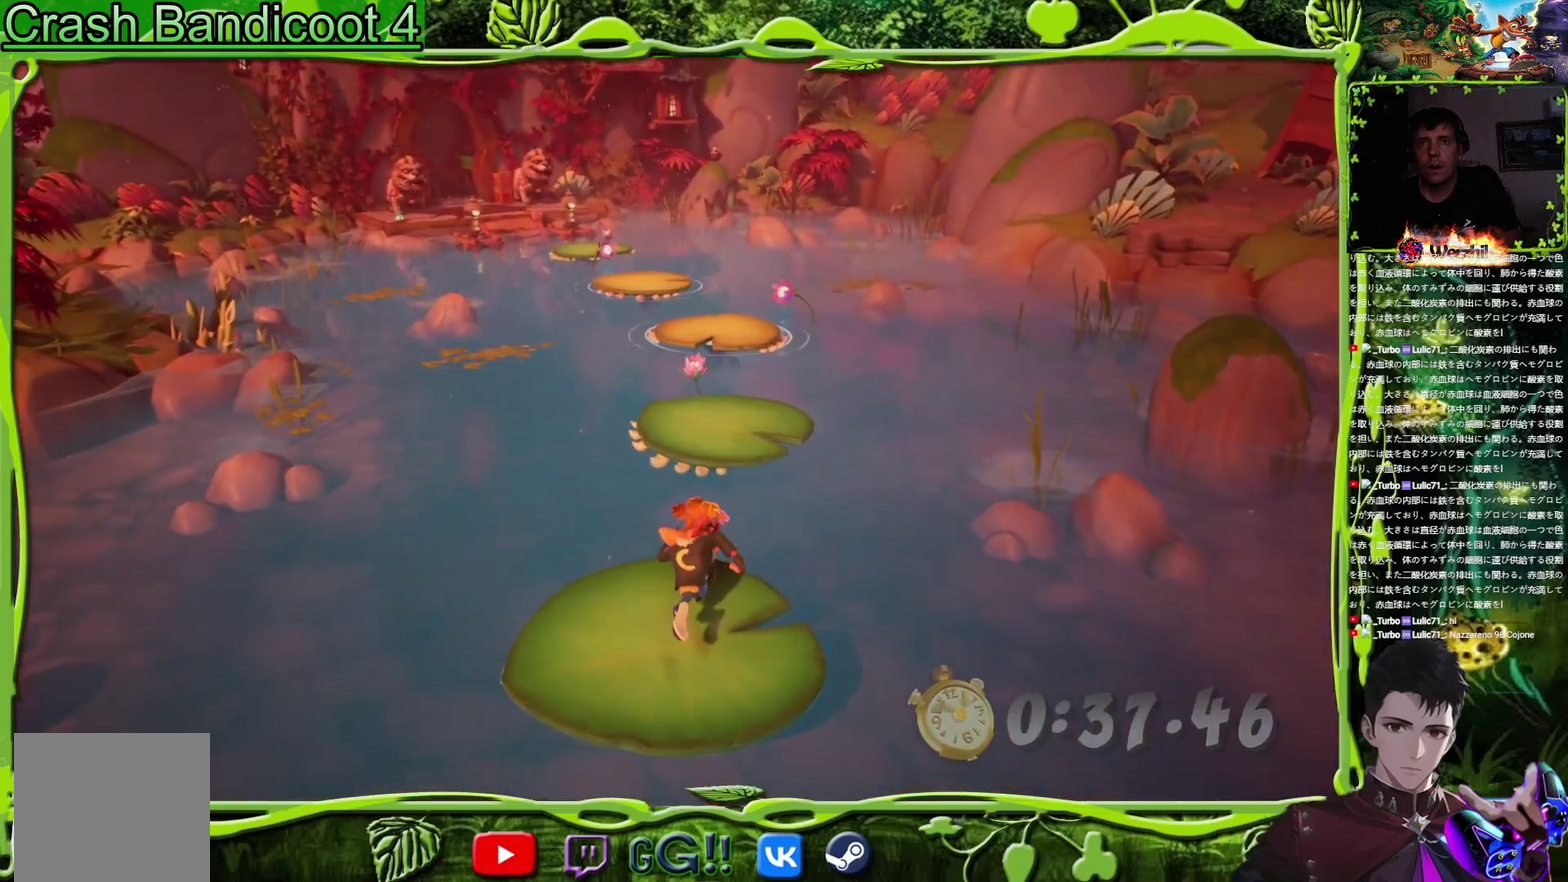
{"buttons": [], "events": [[17, "DPAD_UP", "down"], [67, "DPAD_UP", "up"]]}